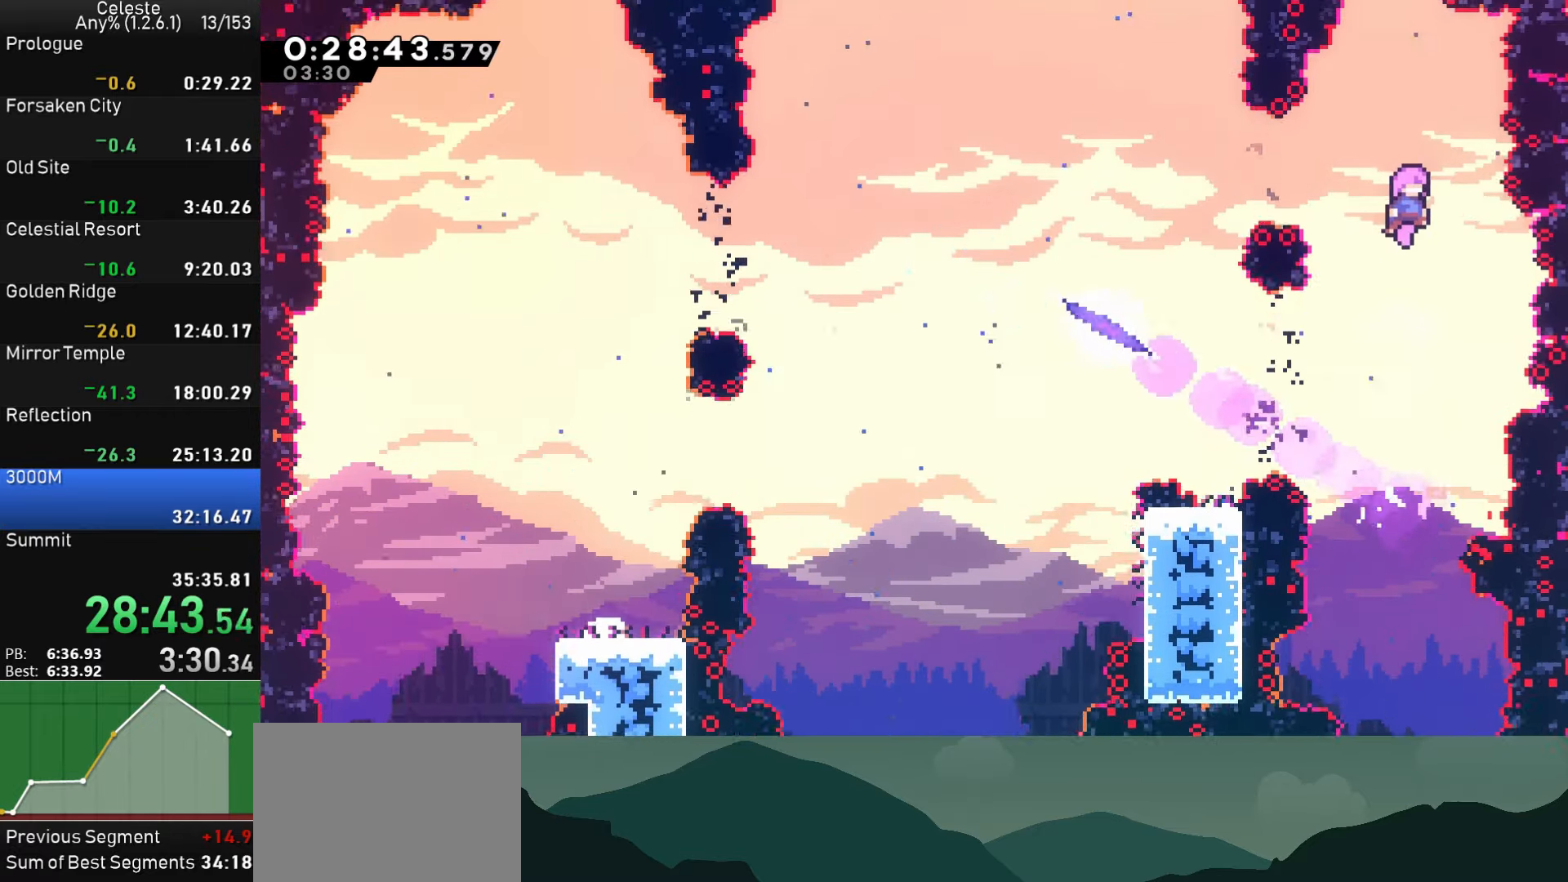
Gameplay with a controller (PlayStation layout); each line is a JSON object with the inputs held at the frame after it. "events" lists button and stick changes between this image and that frame as [ms after this image, input, new state], when the widget could be followed in between.
{"buttons": ["DPAD_LEFT"], "left_stick": "center", "right_stick": "center", "events": [[400, "DPAD_LEFT", "down"]]}
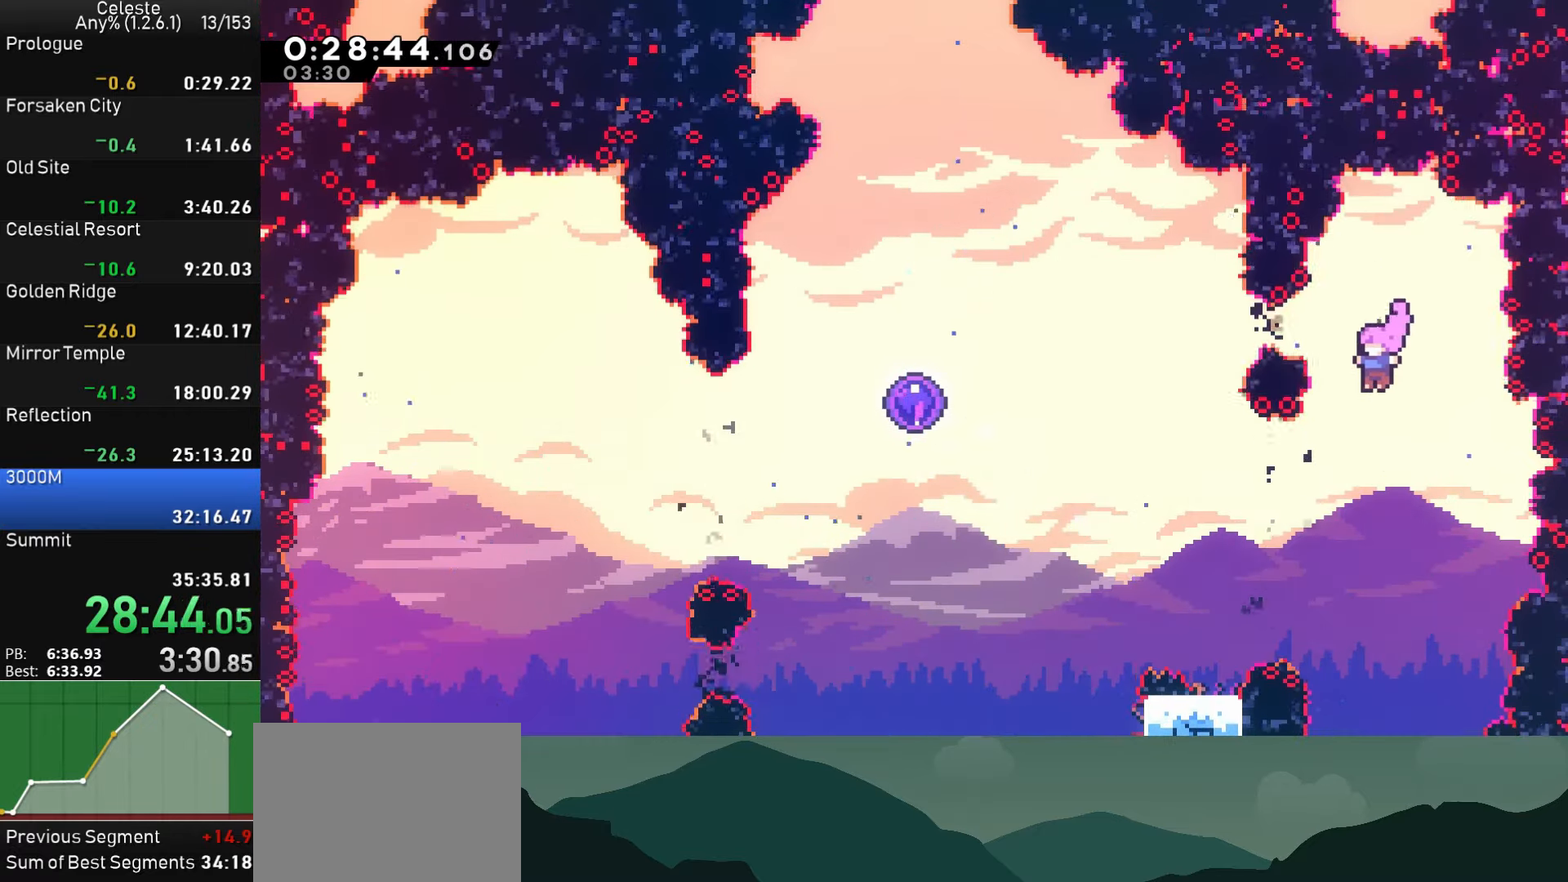
{"buttons": ["SQUARE", "DPAD_LEFT"], "left_stick": "center", "right_stick": "center", "events": [[50, "SQUARE", "down"], [233, "SQUARE", "up"], [316, "SQUARE", "down"]]}
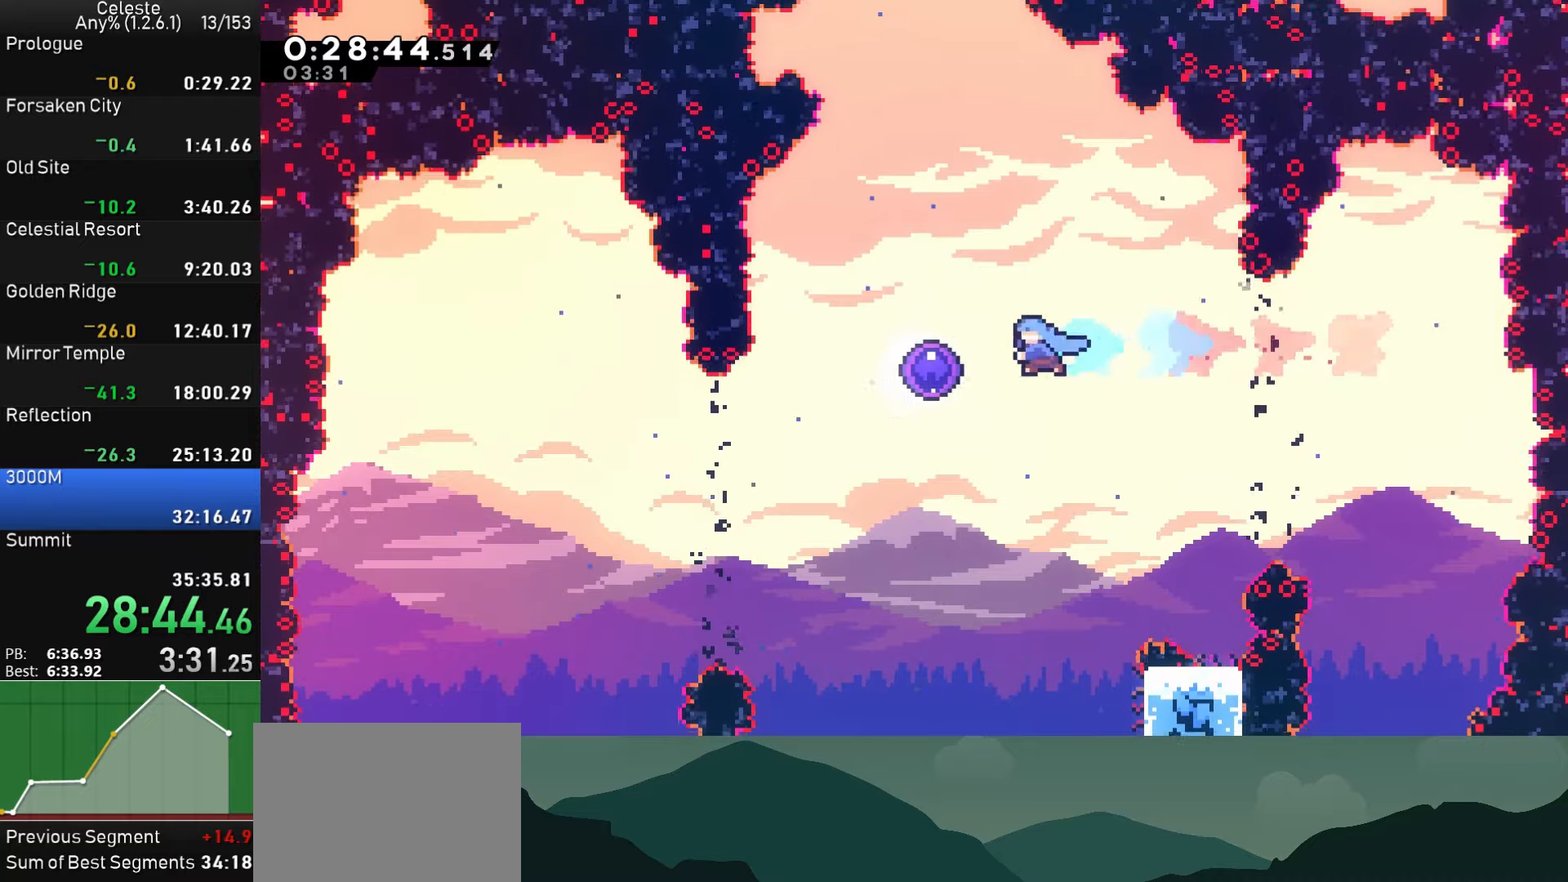
{"buttons": [], "left_stick": "center", "right_stick": "center", "events": [[33, "SQUARE", "up"], [183, "DPAD_LEFT", "up"]]}
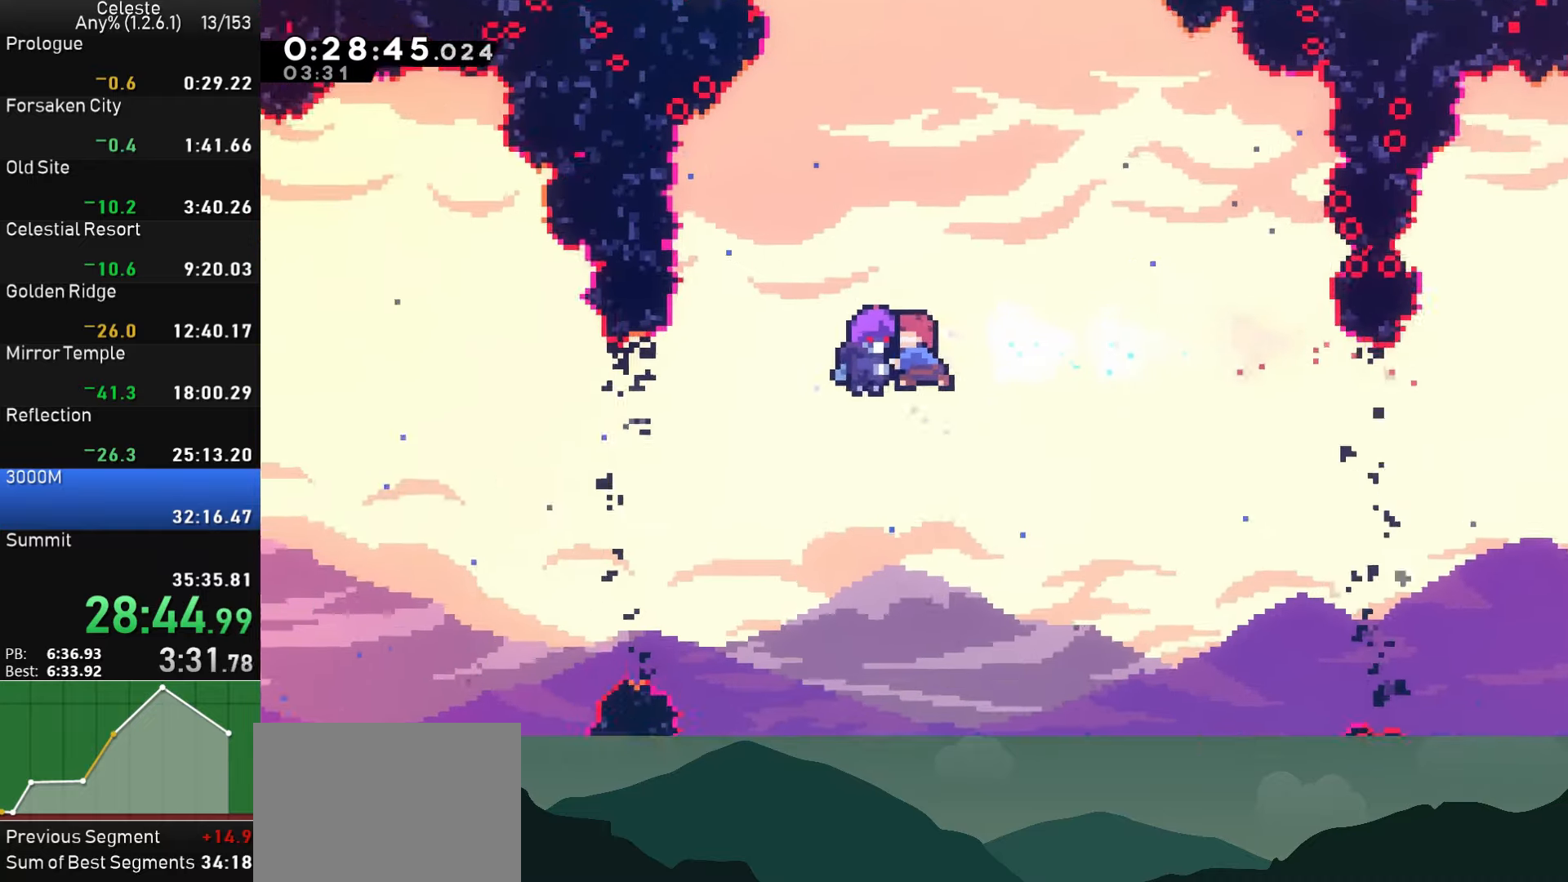
{"buttons": [], "left_stick": "center", "right_stick": "center", "events": []}
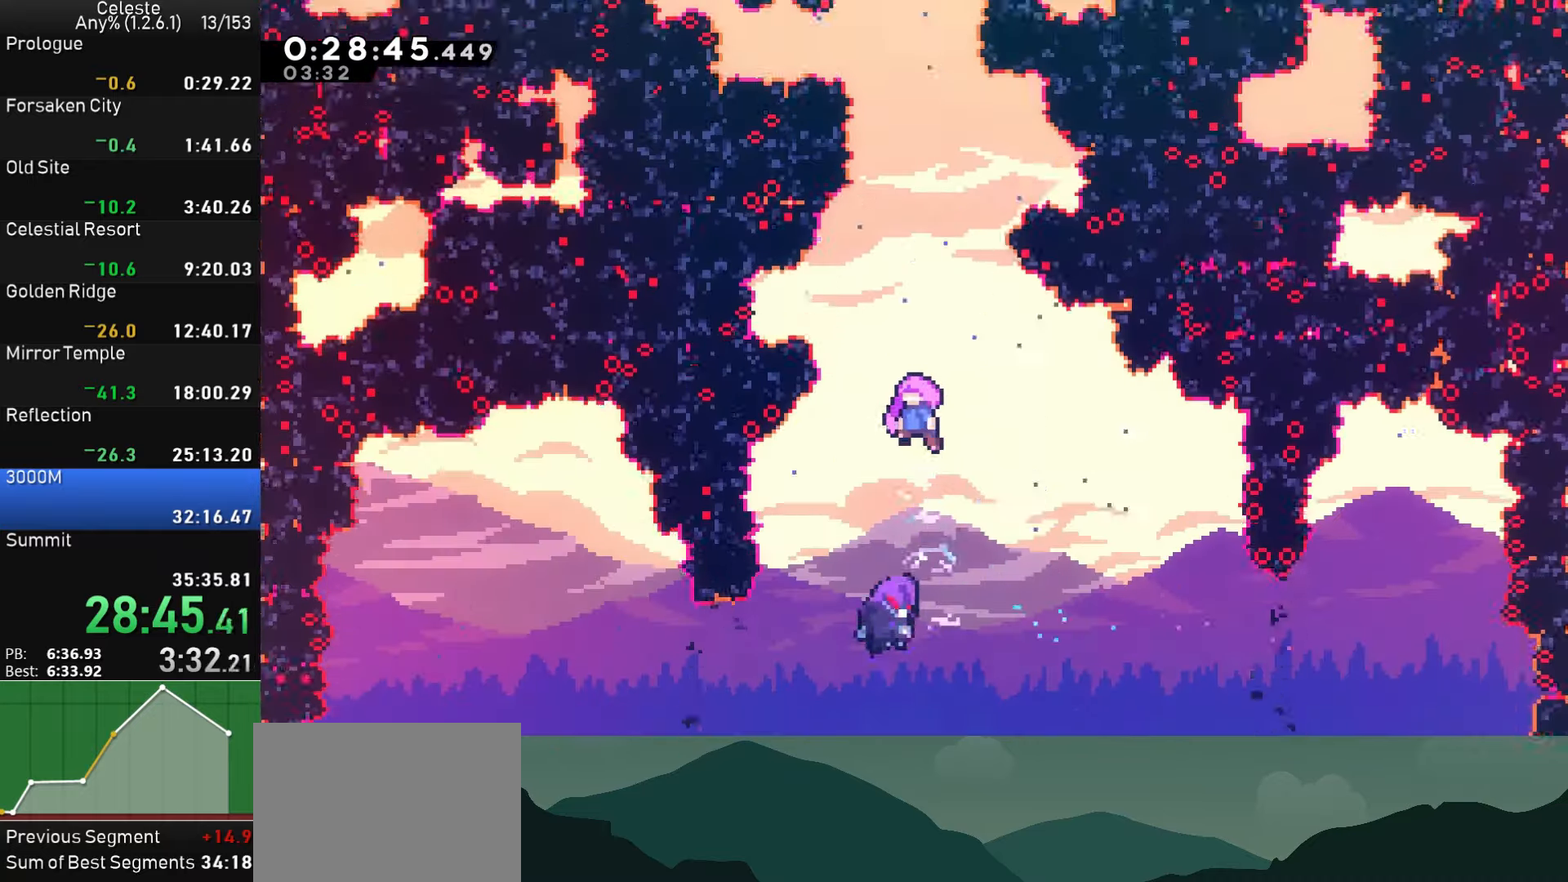
{"buttons": [], "left_stick": "center", "right_stick": "center", "events": []}
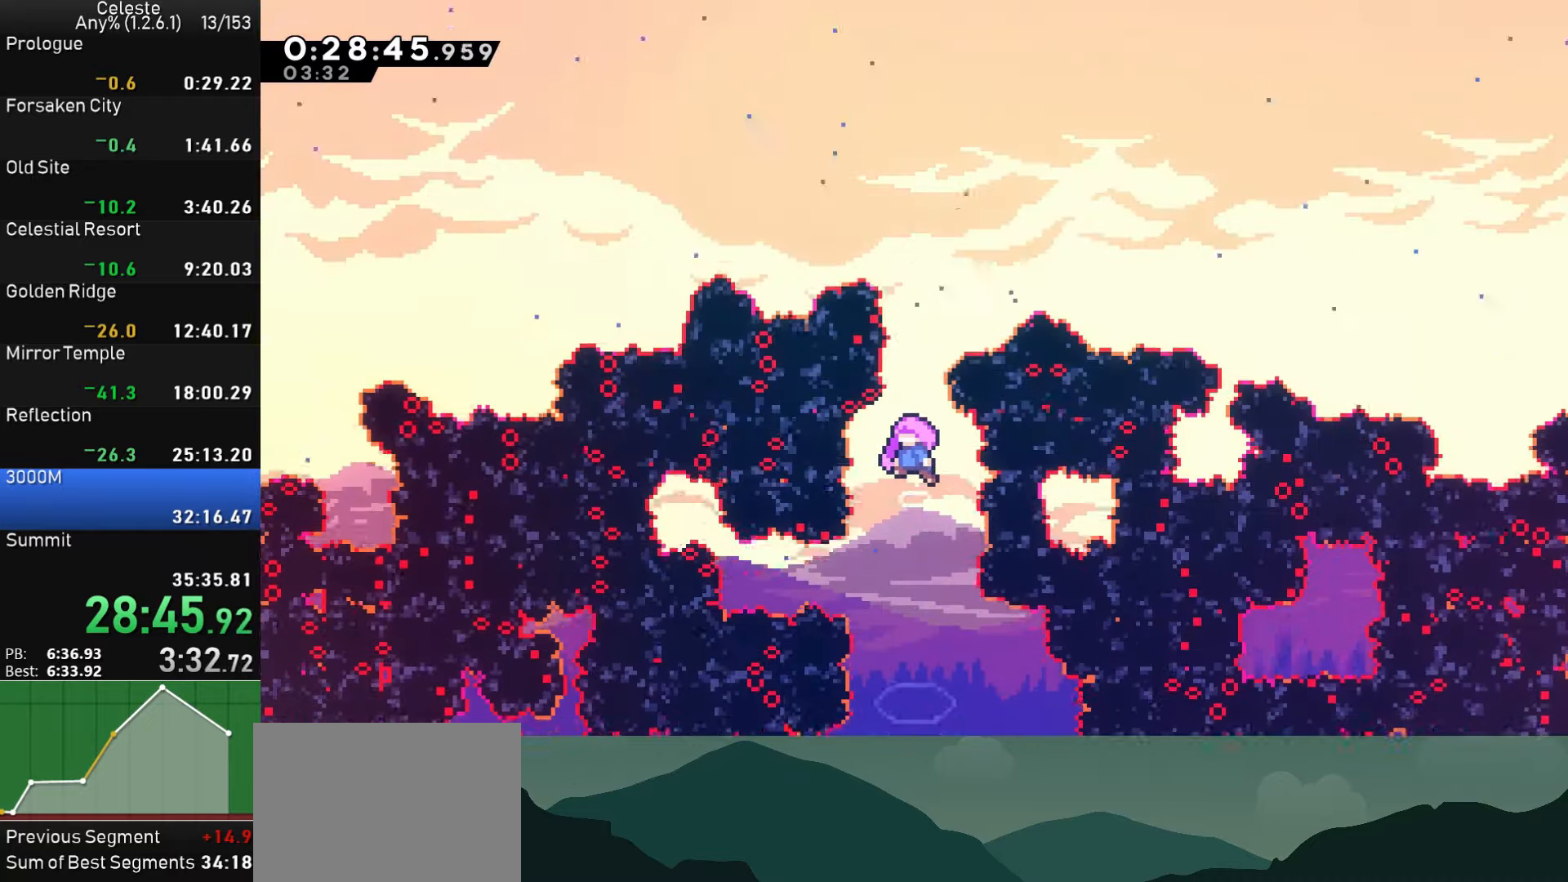
{"buttons": [], "left_stick": "center", "right_stick": "center", "events": []}
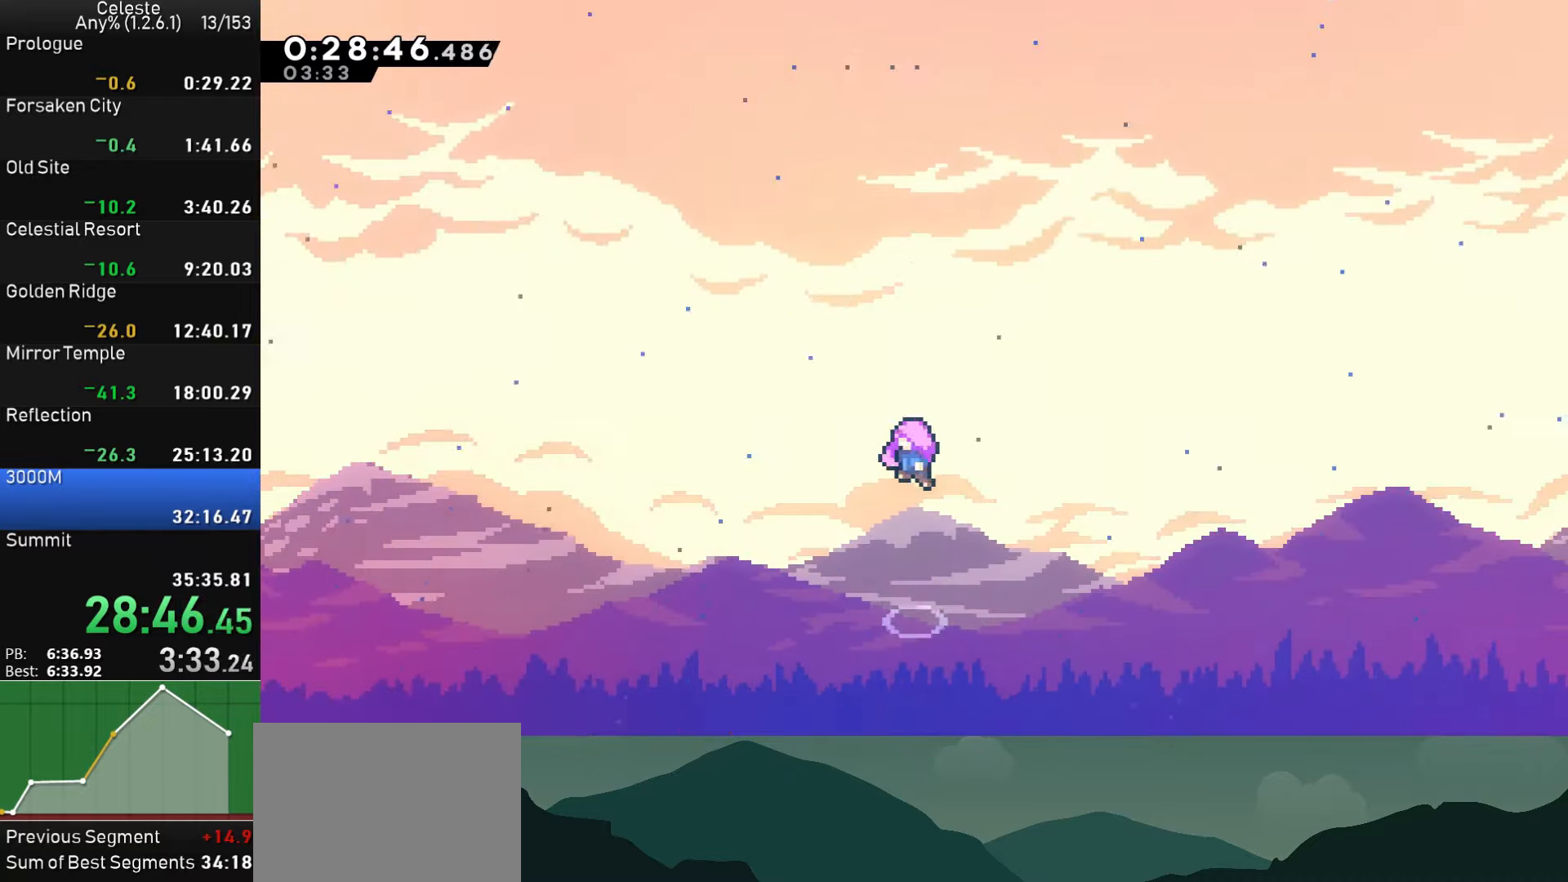
{"buttons": [], "left_stick": "center", "right_stick": "center", "events": []}
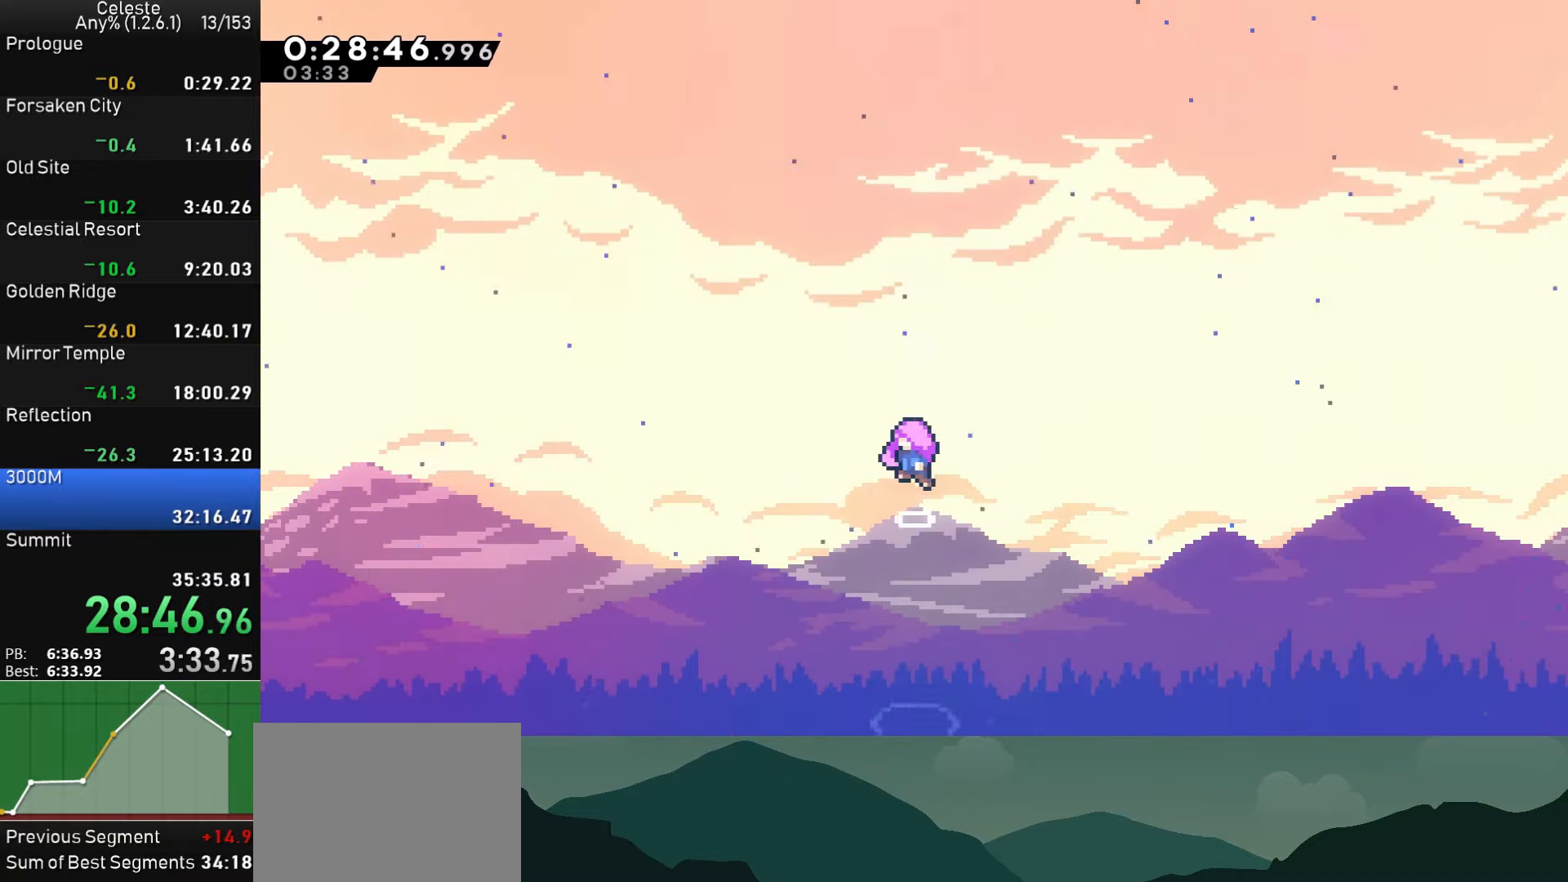
{"buttons": [], "left_stick": "center", "right_stick": "center", "events": []}
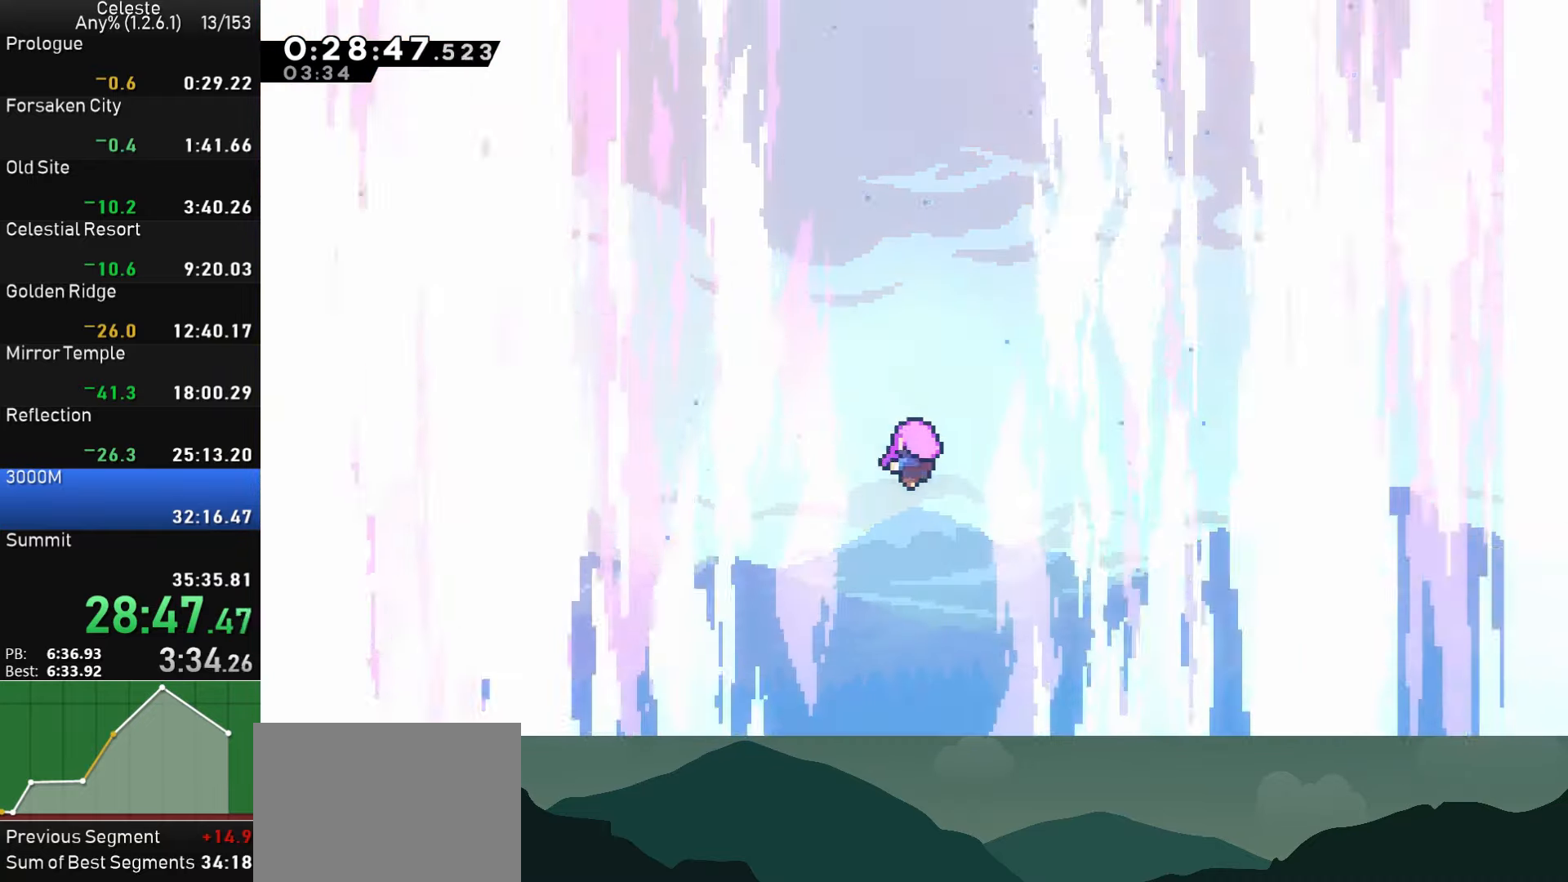
{"buttons": [], "left_stick": "center", "right_stick": "center", "events": []}
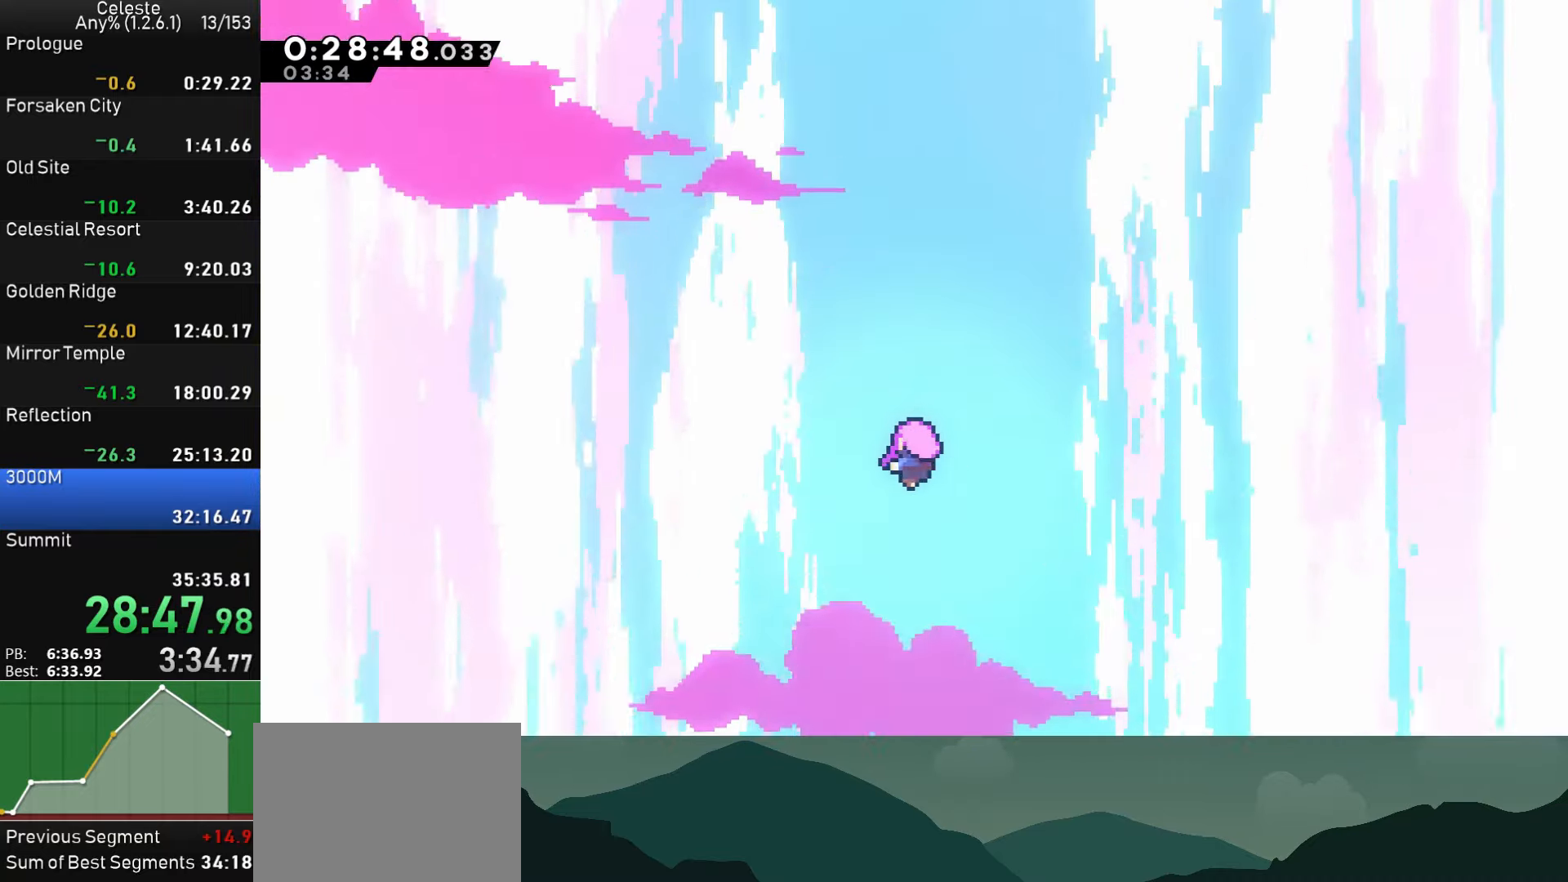
{"buttons": ["CROSS"], "left_stick": "center", "right_stick": "center", "events": [[416, "DPAD_DOWN", "down"], [466, "CROSS", "down"], [466, "DPAD_DOWN", "up"]]}
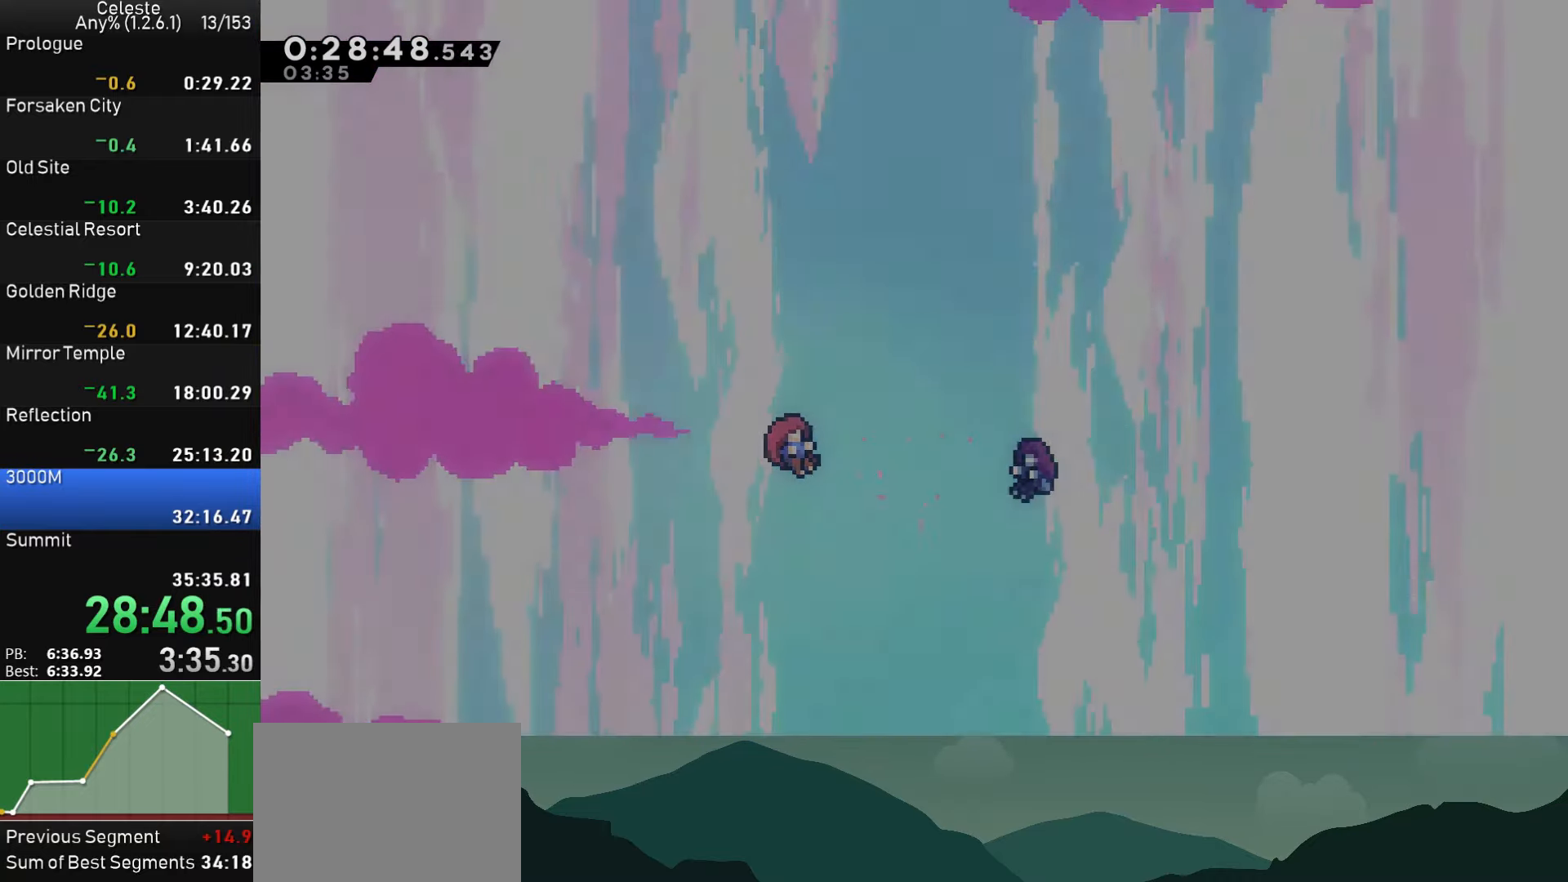
{"buttons": [], "left_stick": "center", "right_stick": "center", "events": [[83, "CROSS", "up"]]}
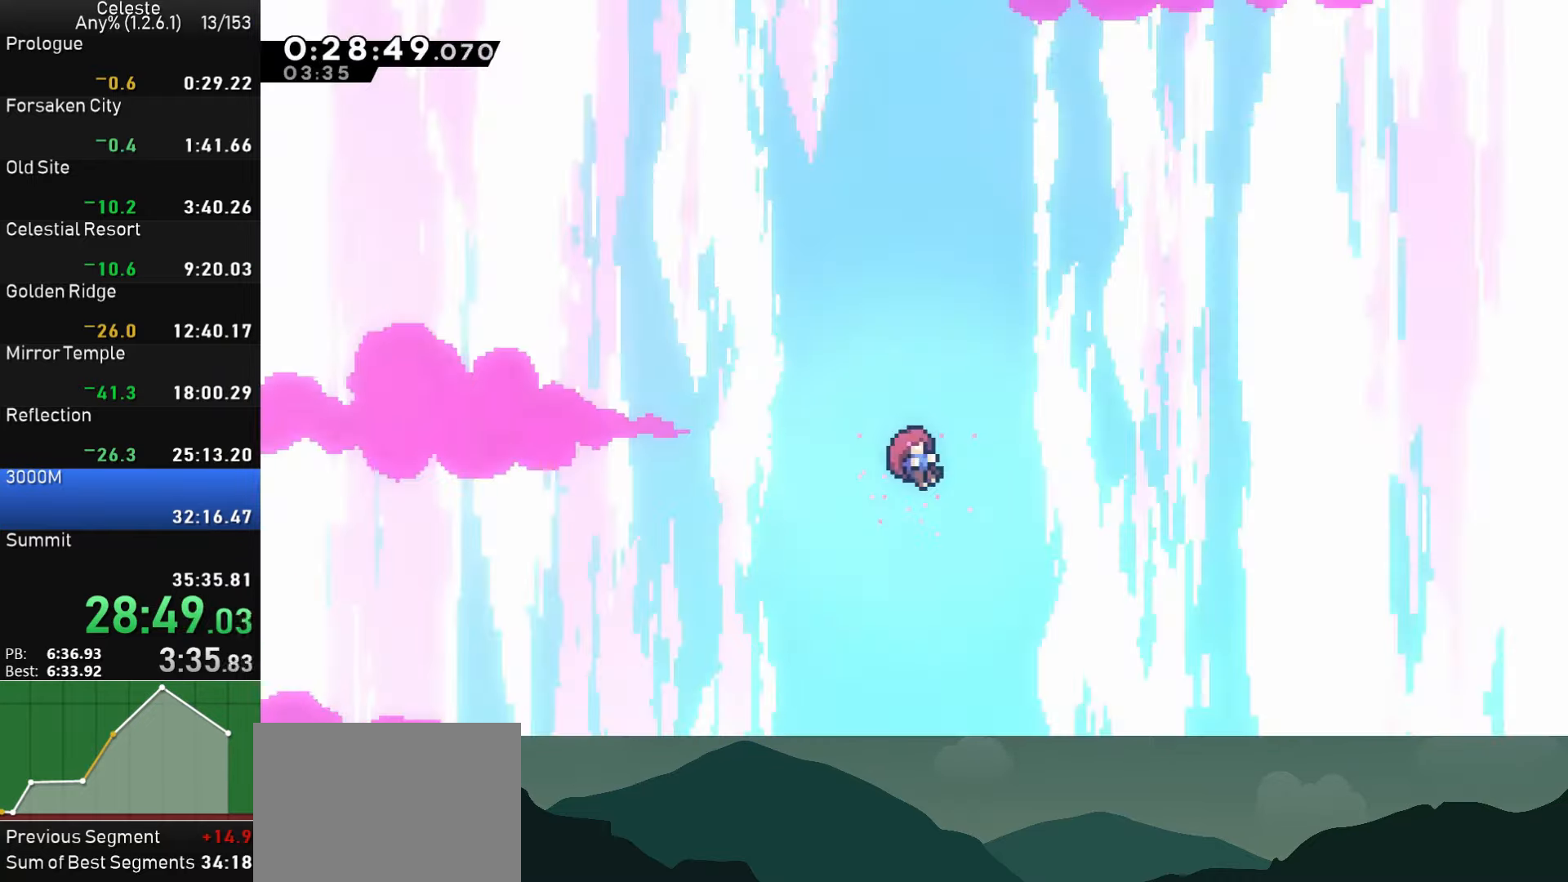
{"buttons": [], "left_stick": "center", "right_stick": "center", "events": []}
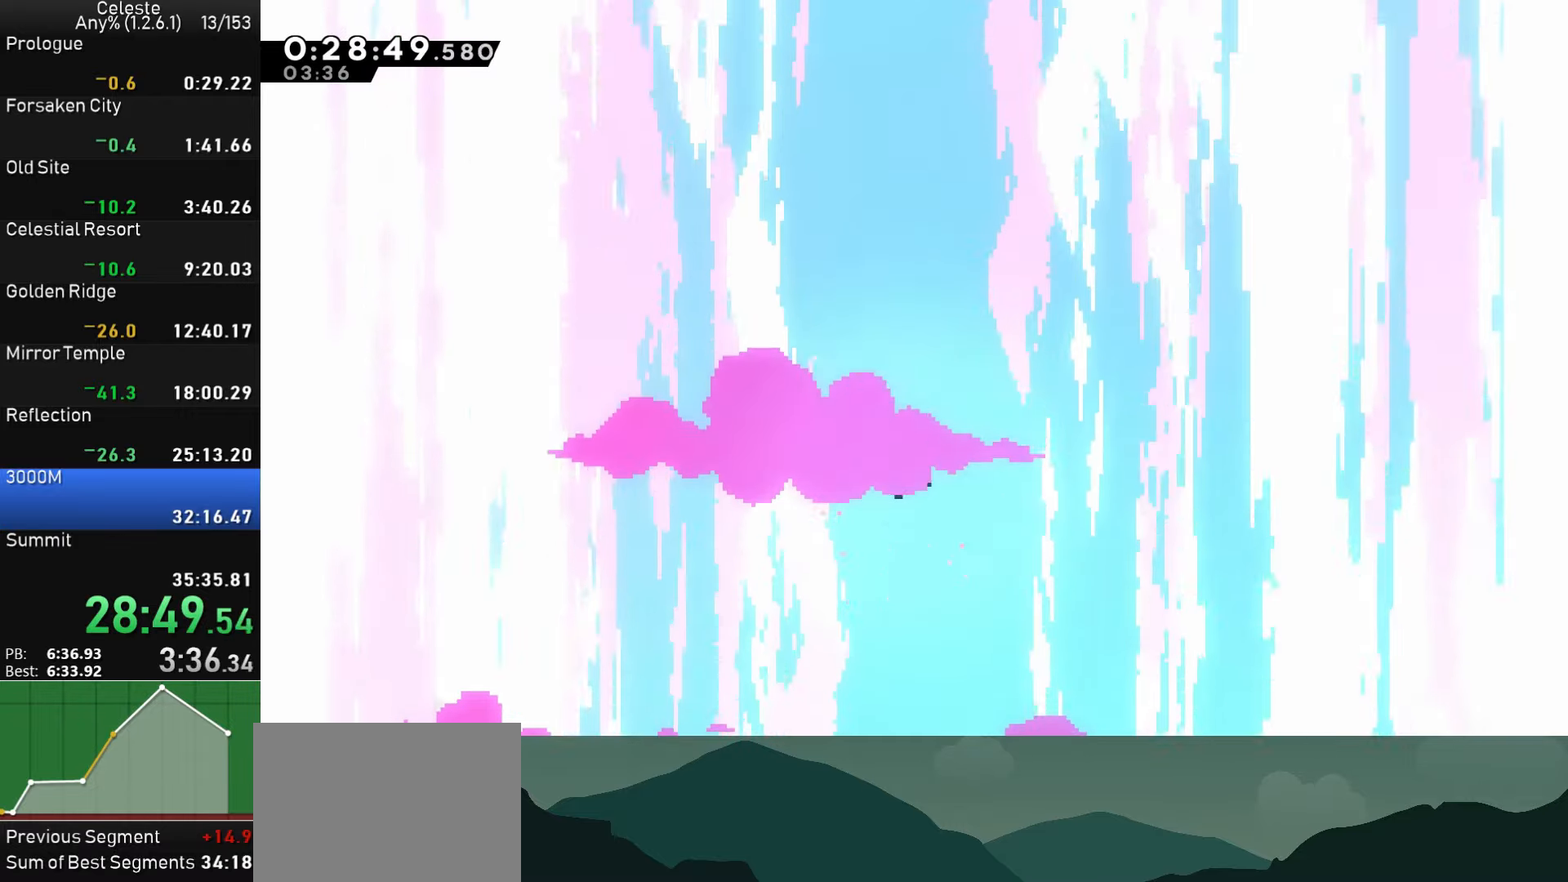
{"buttons": [], "left_stick": "center", "right_stick": "center", "events": []}
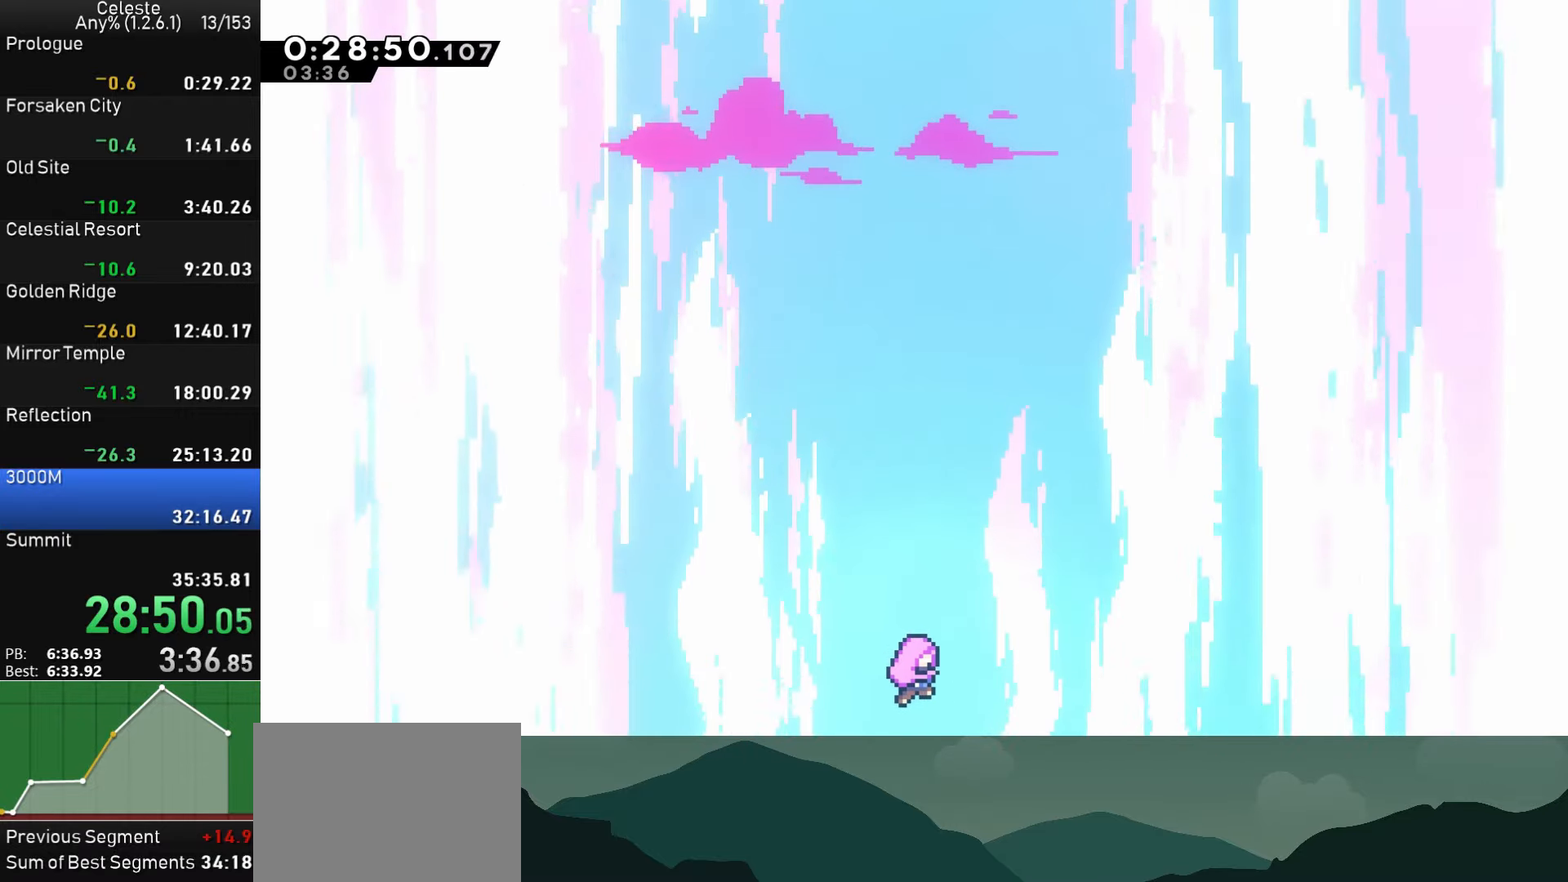
{"buttons": [], "left_stick": "center", "right_stick": "center", "events": []}
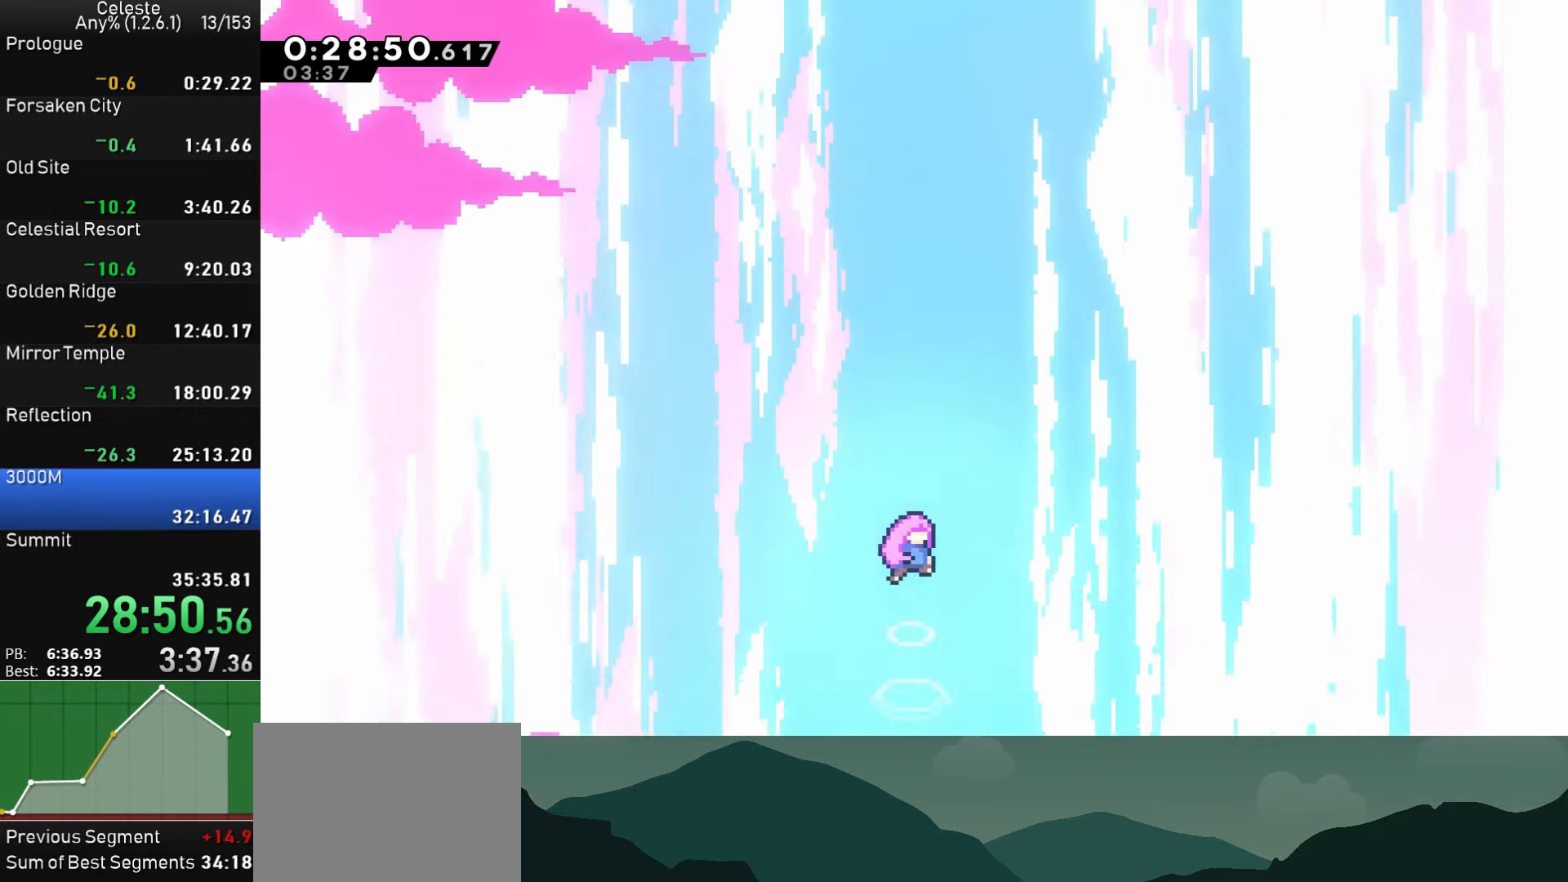
{"buttons": [], "left_stick": "center", "right_stick": "center", "events": [[217, "CROSS", "down"], [233, "SQUARE", "down"], [283, "CIRCLE", "down"], [283, "SQUARE", "up"], [283, "TRIANGLE", "down"], [317, "CROSS", "up"], [417, "TRIANGLE", "up"], [483, "CIRCLE", "up"]]}
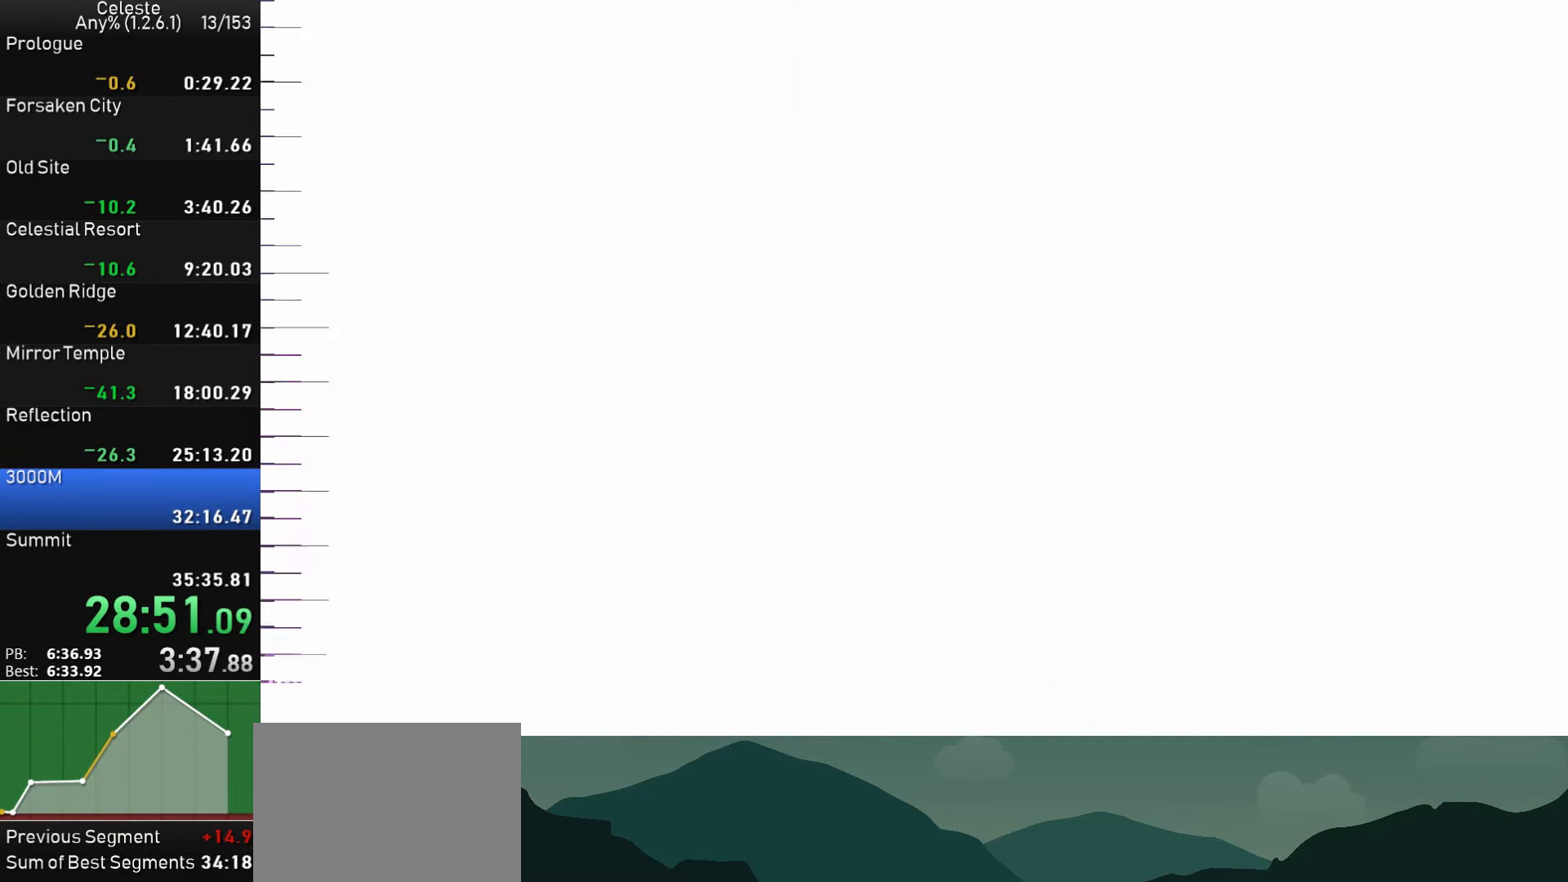
{"buttons": [], "left_stick": "center", "right_stick": "center", "events": [[117, "CROSS", "down"], [117, "SQUARE", "down"], [167, "SQUARE", "up"], [183, "CIRCLE", "down"], [183, "CROSS", "up"], [183, "TRIANGLE", "down"], [250, "TRIANGLE", "up"], [300, "CIRCLE", "up"], [350, "DPAD_RIGHT", "down"], [500, "DPAD_RIGHT", "up"]]}
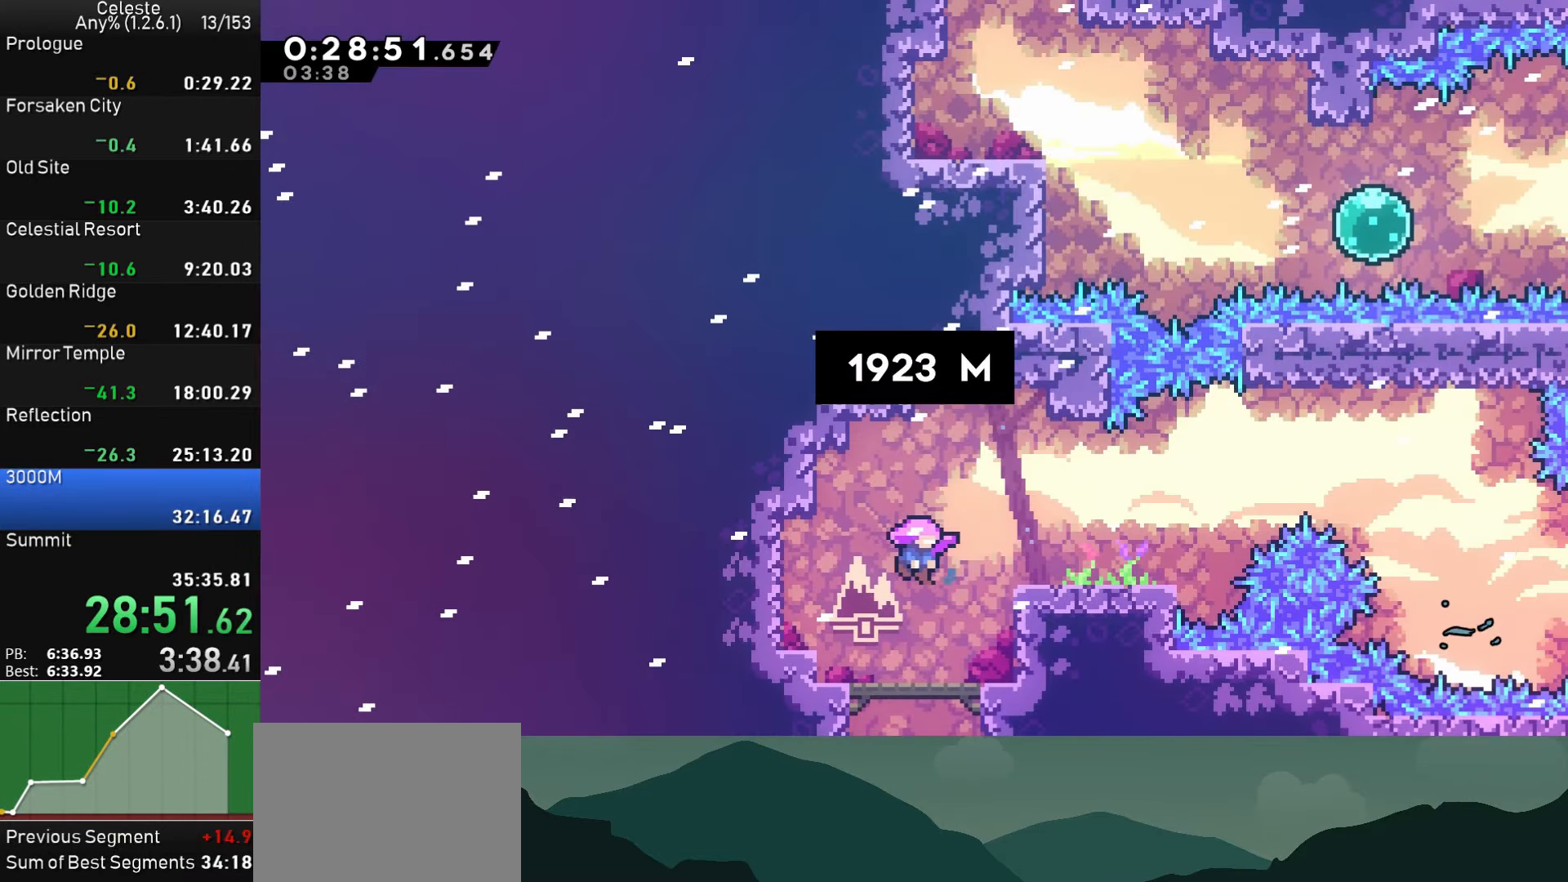
{"buttons": ["DPAD_RIGHT"], "left_stick": "center", "right_stick": "center", "events": [[167, "DPAD_RIGHT", "down"], [283, "DPAD_RIGHT", "up"], [500, "DPAD_RIGHT", "down"]]}
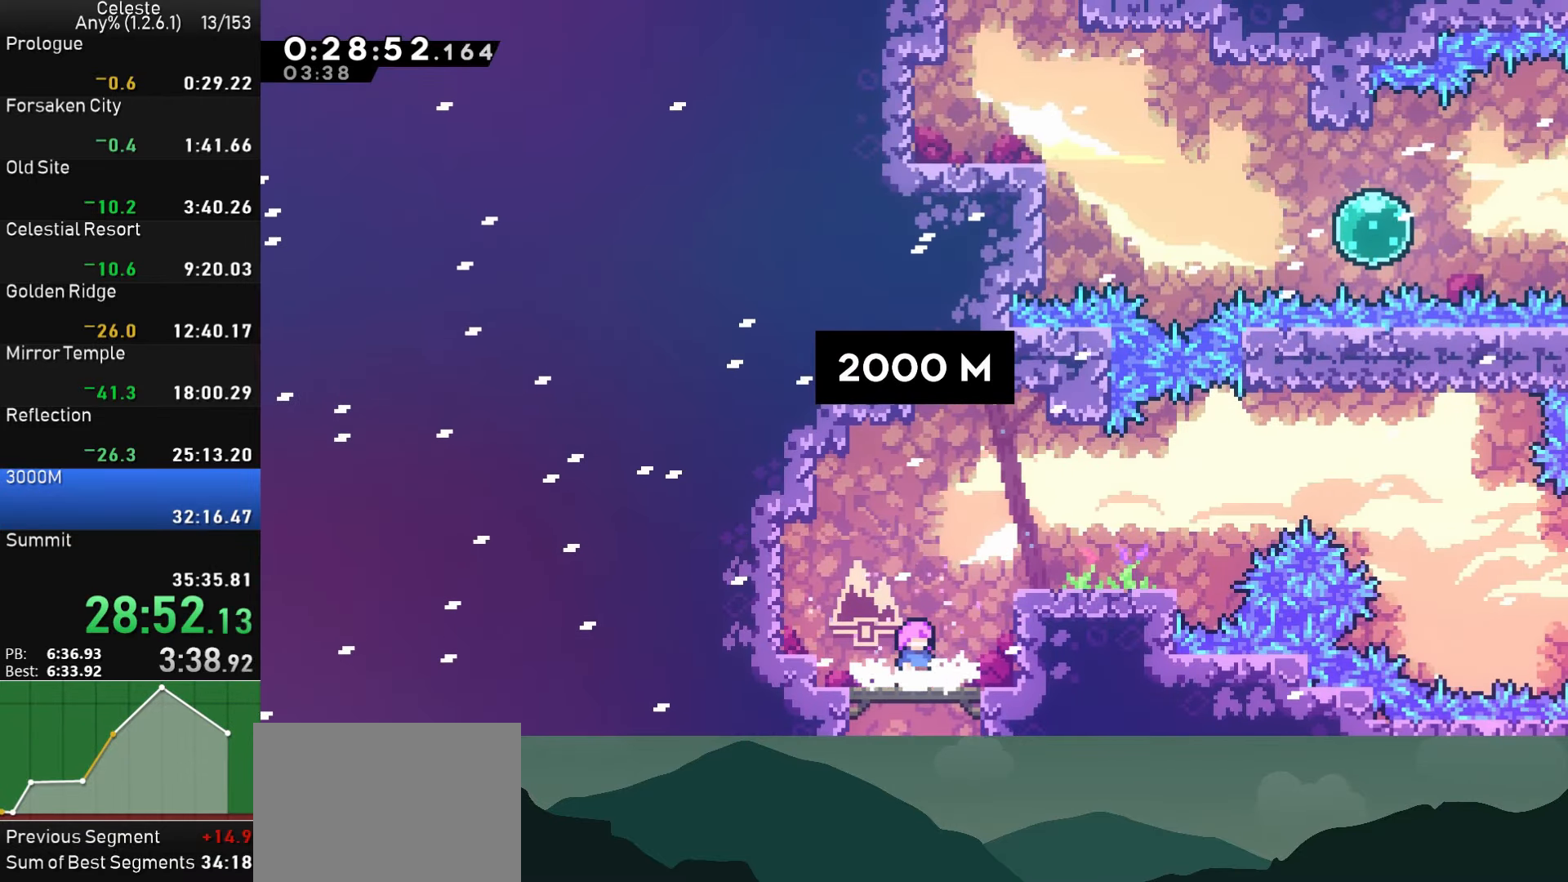
{"buttons": ["CROSS", "DPAD_RIGHT"], "left_stick": "center", "right_stick": "center", "events": [[100, "CROSS", "down"], [267, "CROSS", "up"], [317, "SQUARE", "down"], [433, "SQUARE", "up"], [500, "CROSS", "down"]]}
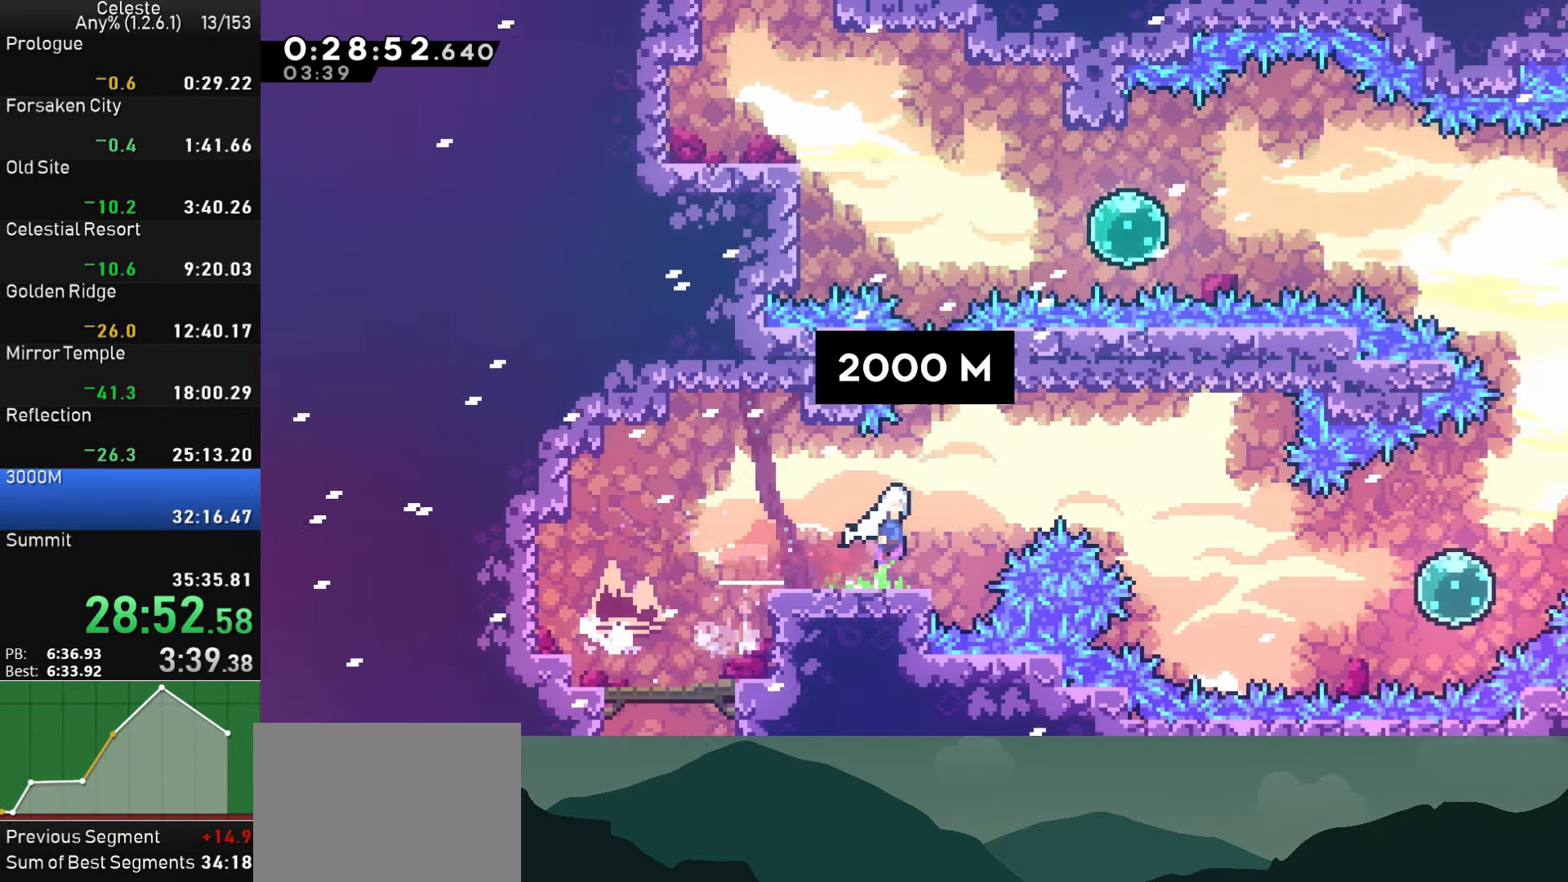
{"buttons": ["DPAD_RIGHT"], "left_stick": "center", "right_stick": "center", "events": [[150, "CROSS", "up"]]}
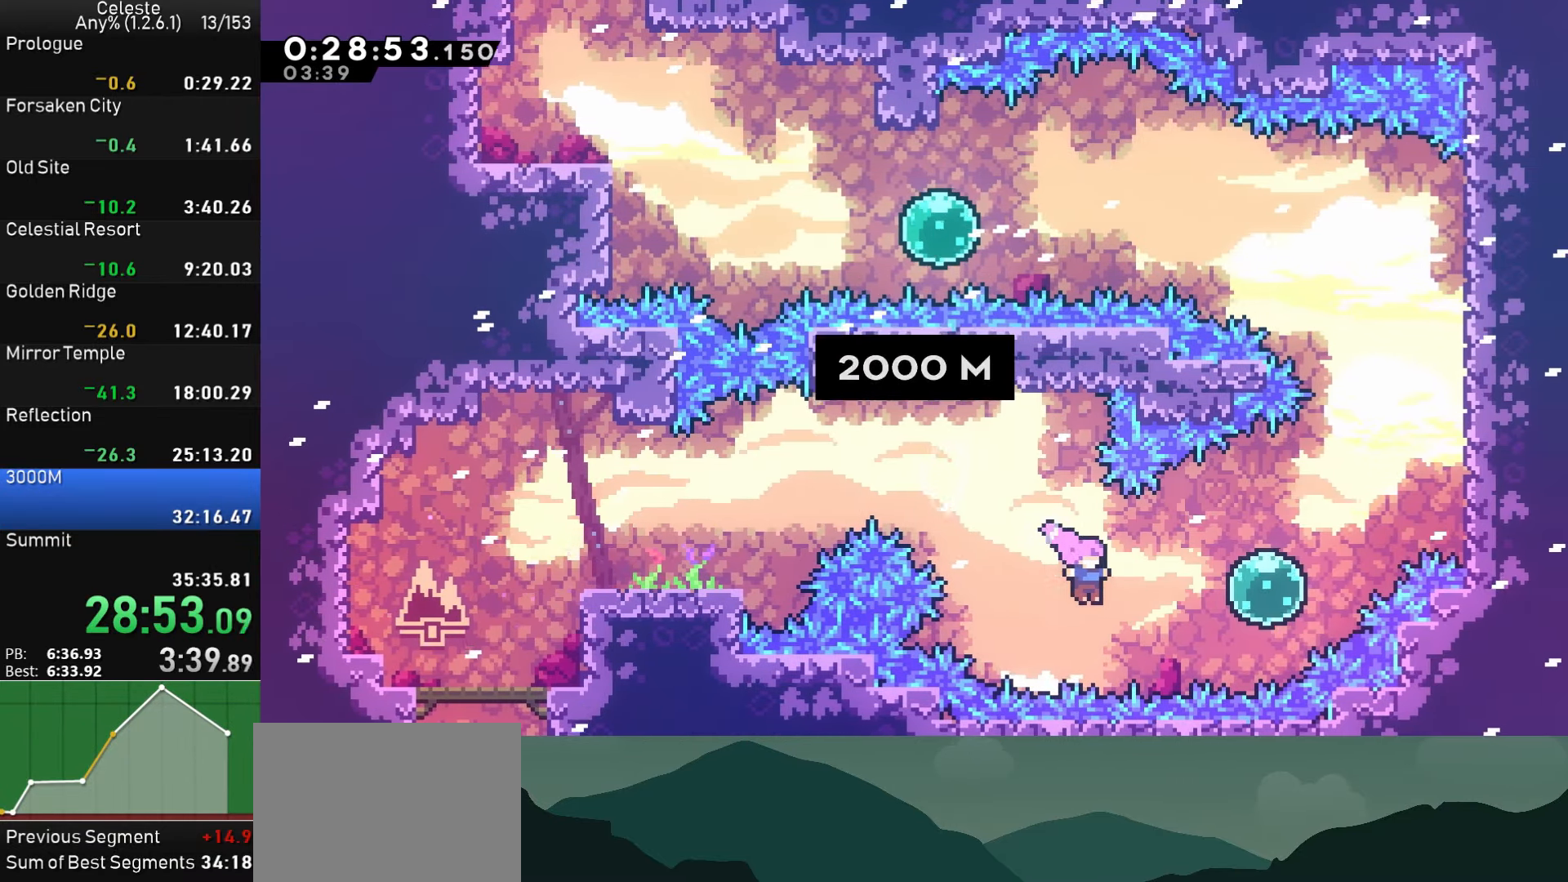
{"buttons": ["SQUARE", "DPAD_RIGHT"], "left_stick": "center", "right_stick": "center", "events": [[17, "SQUARE", "down"], [183, "SQUARE", "up"], [233, "DPAD_UP", "down"], [250, "SQUARE", "down"], [500, "DPAD_UP", "up"]]}
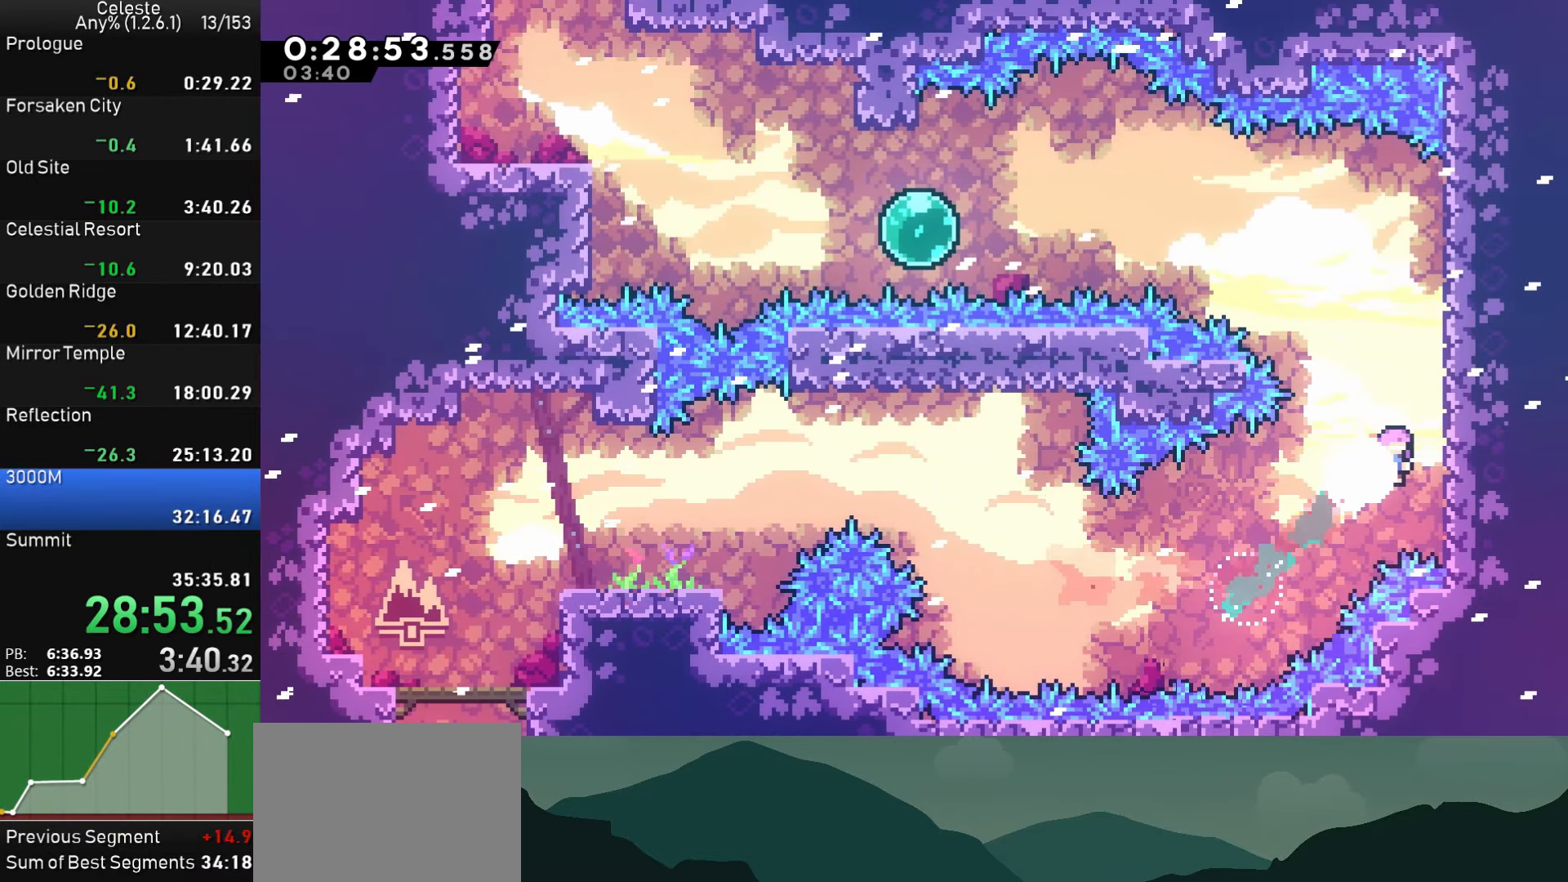
{"buttons": ["SQUARE", "DPAD_LEFT"], "left_stick": "center", "right_stick": "center", "events": [[17, "SQUARE", "up"], [100, "CROSS", "down"], [133, "DPAD_RIGHT", "up"], [133, "DPAD_UP", "down"], [167, "DPAD_LEFT", "down"], [267, "CROSS", "up"], [333, "SQUARE", "down"], [483, "DPAD_UP", "up"]]}
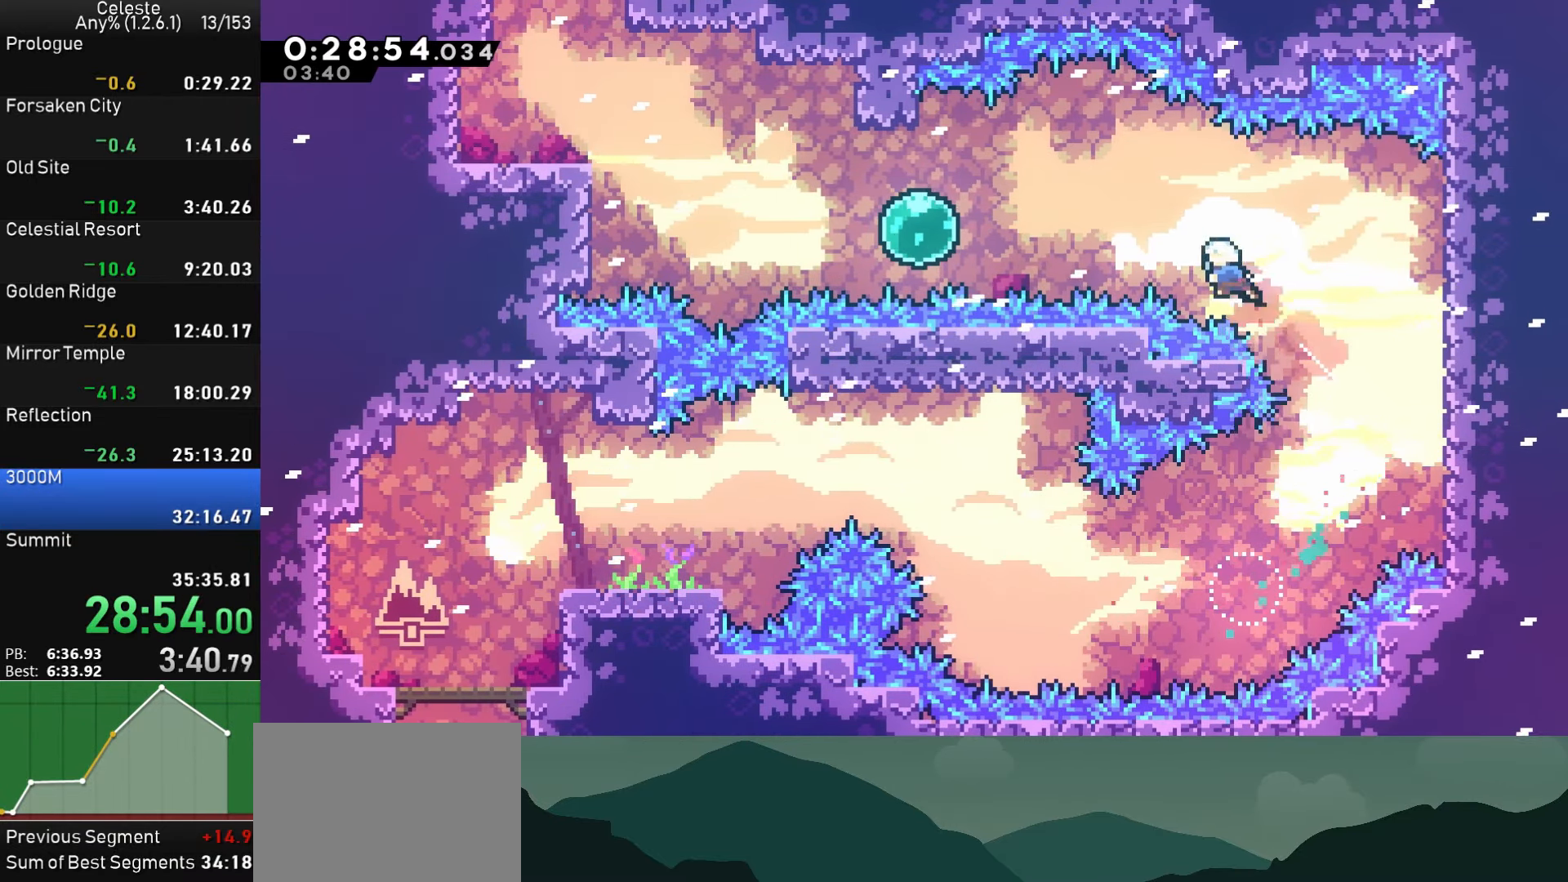
{"buttons": ["SQUARE", "DPAD_LEFT"], "left_stick": "center", "right_stick": "center", "events": [[50, "SQUARE", "up"], [117, "SQUARE", "down"], [334, "SQUARE", "up"], [417, "SQUARE", "down"]]}
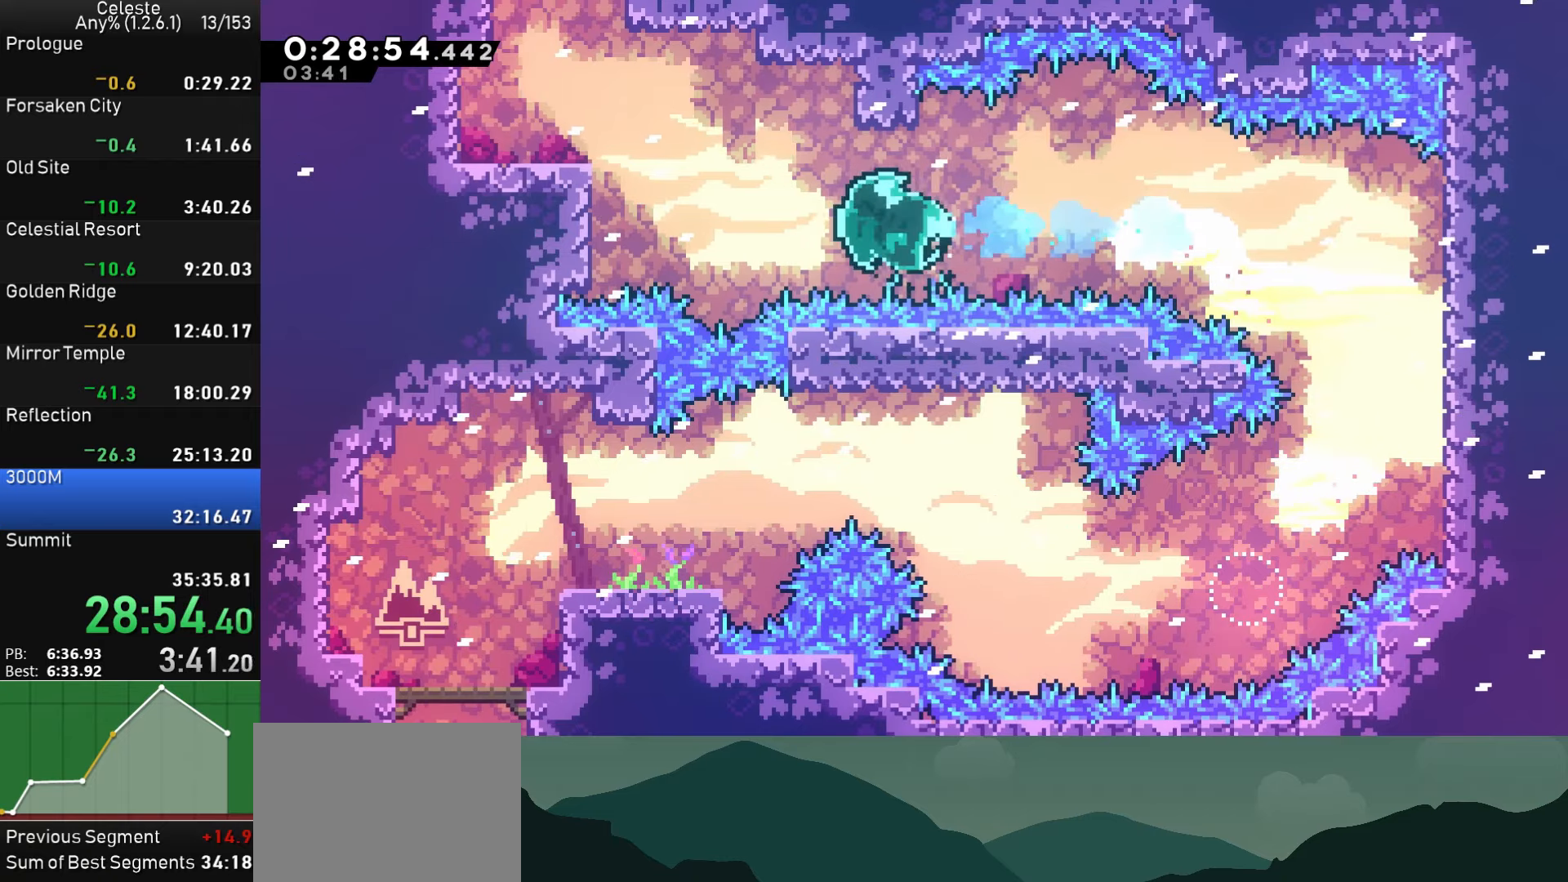
{"buttons": ["DPAD_LEFT"], "left_stick": "center", "right_stick": "center", "events": [[134, "DPAD_UP", "down"], [134, "SQUARE", "up"], [200, "SQUARE", "down"], [367, "DPAD_UP", "up"], [484, "SQUARE", "up"]]}
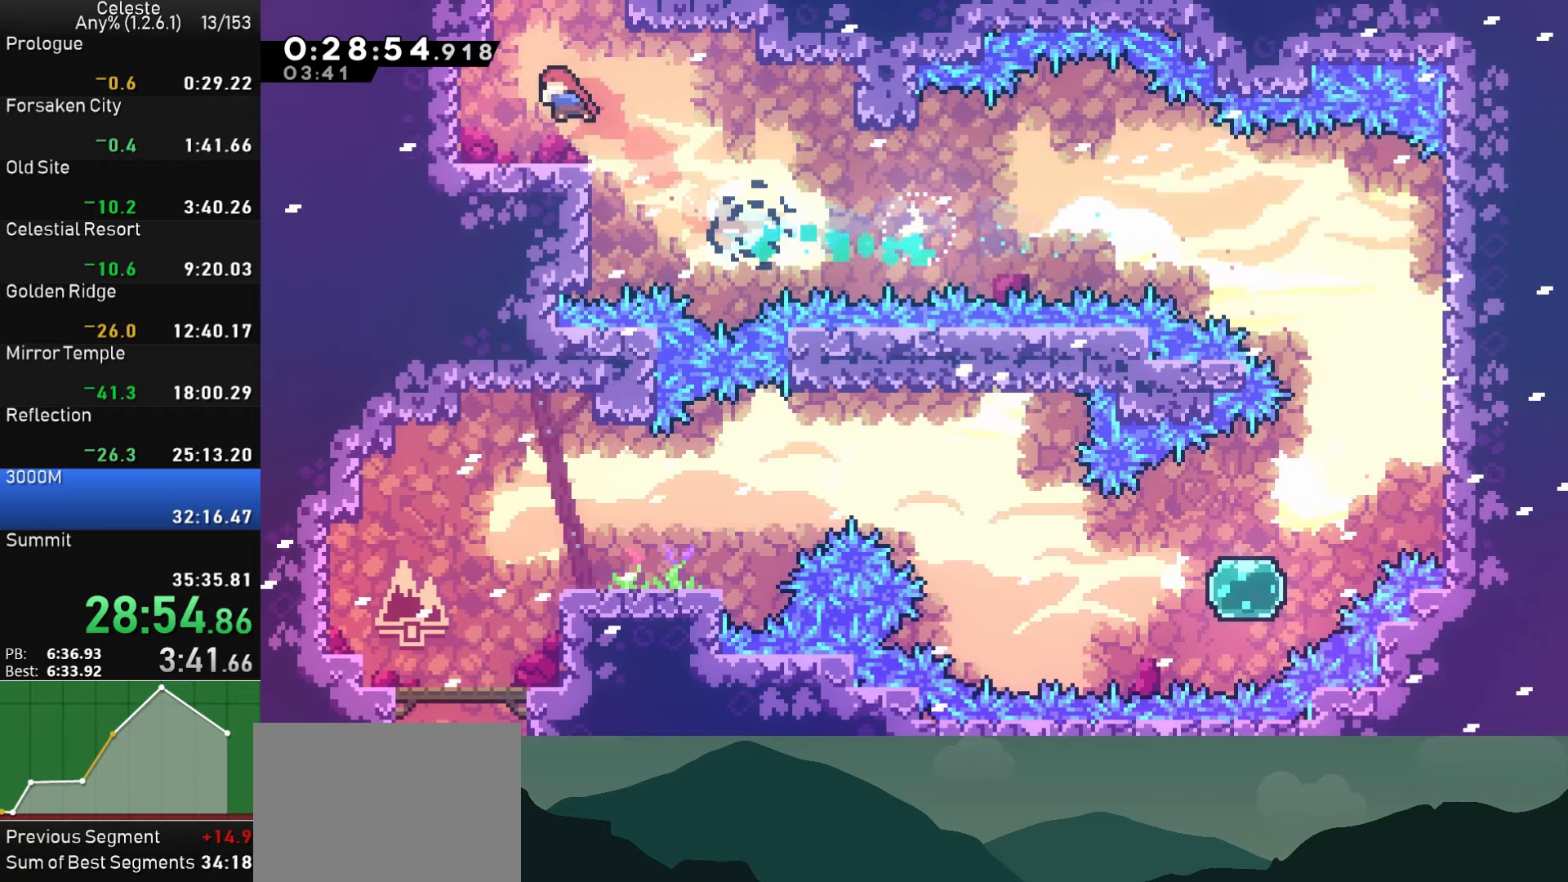
{"buttons": [], "left_stick": "center", "right_stick": "center", "events": [[84, "DPAD_UP", "down"], [84, "SQUARE", "down"], [100, "DPAD_LEFT", "up"], [334, "SQUARE", "up"], [350, "DPAD_UP", "up"]]}
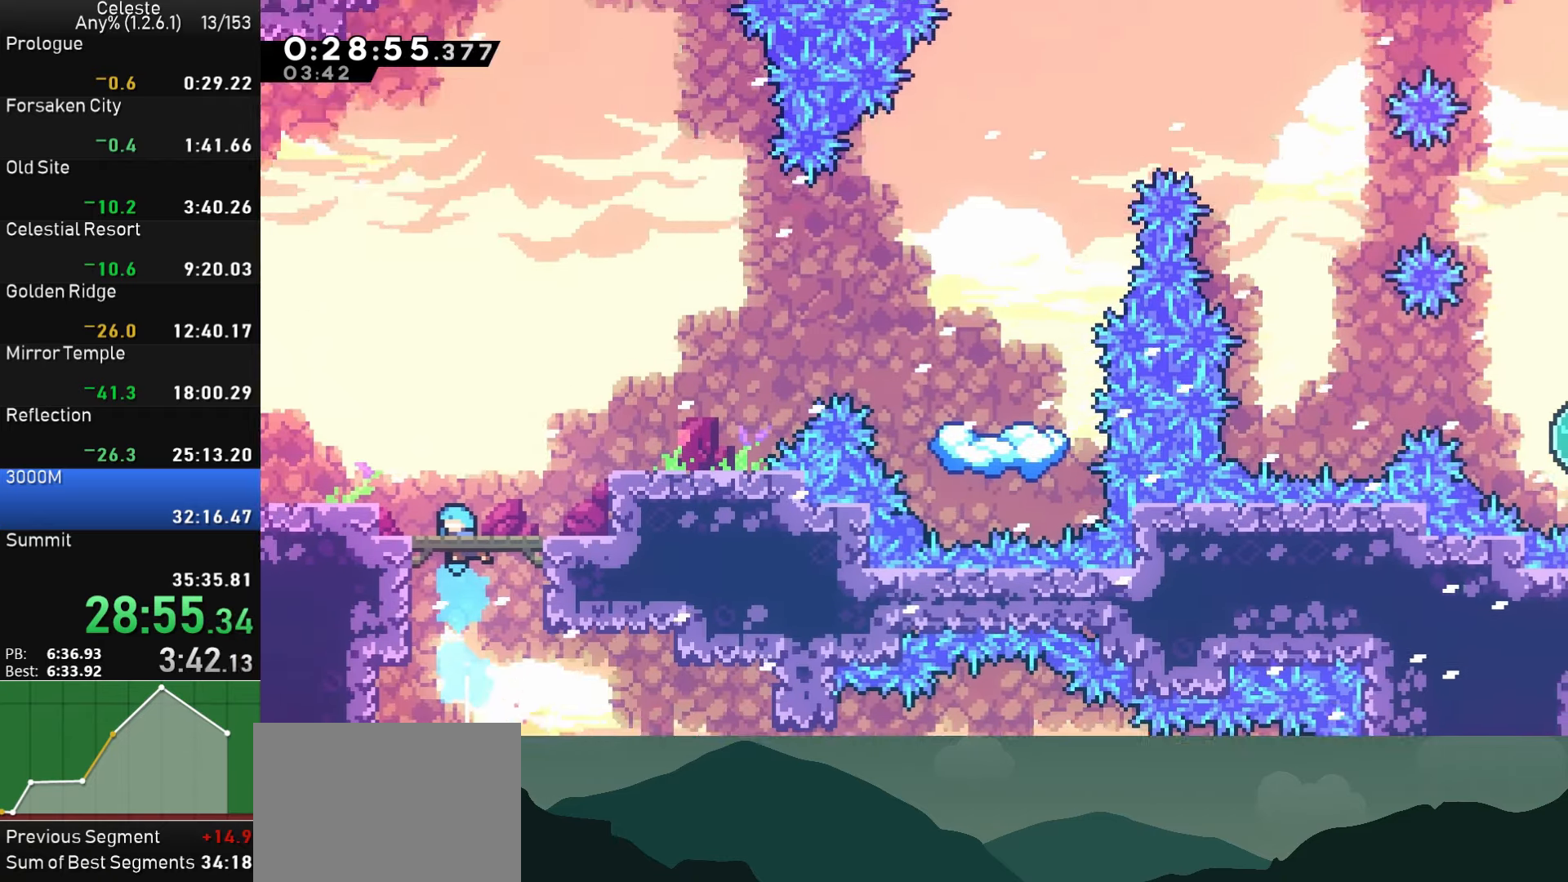
{"buttons": ["DPAD_LEFT"], "left_stick": "center", "right_stick": "center", "events": [[334, "DPAD_LEFT", "down"]]}
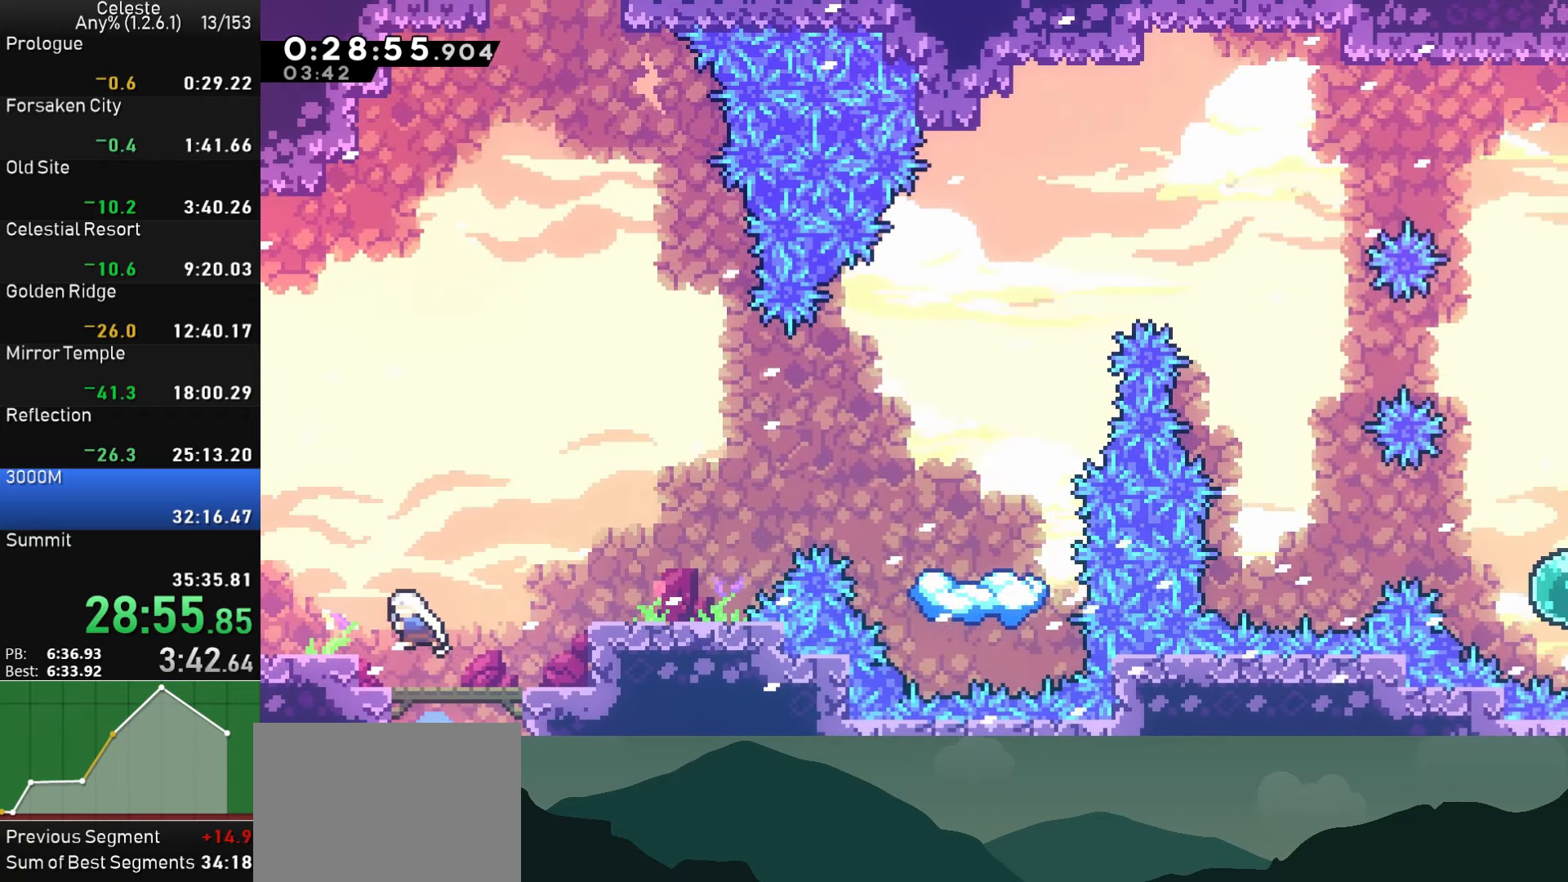
{"buttons": ["CROSS"], "left_stick": "center", "right_stick": "center", "events": [[134, "DPAD_LEFT", "up"], [467, "CROSS", "down"]]}
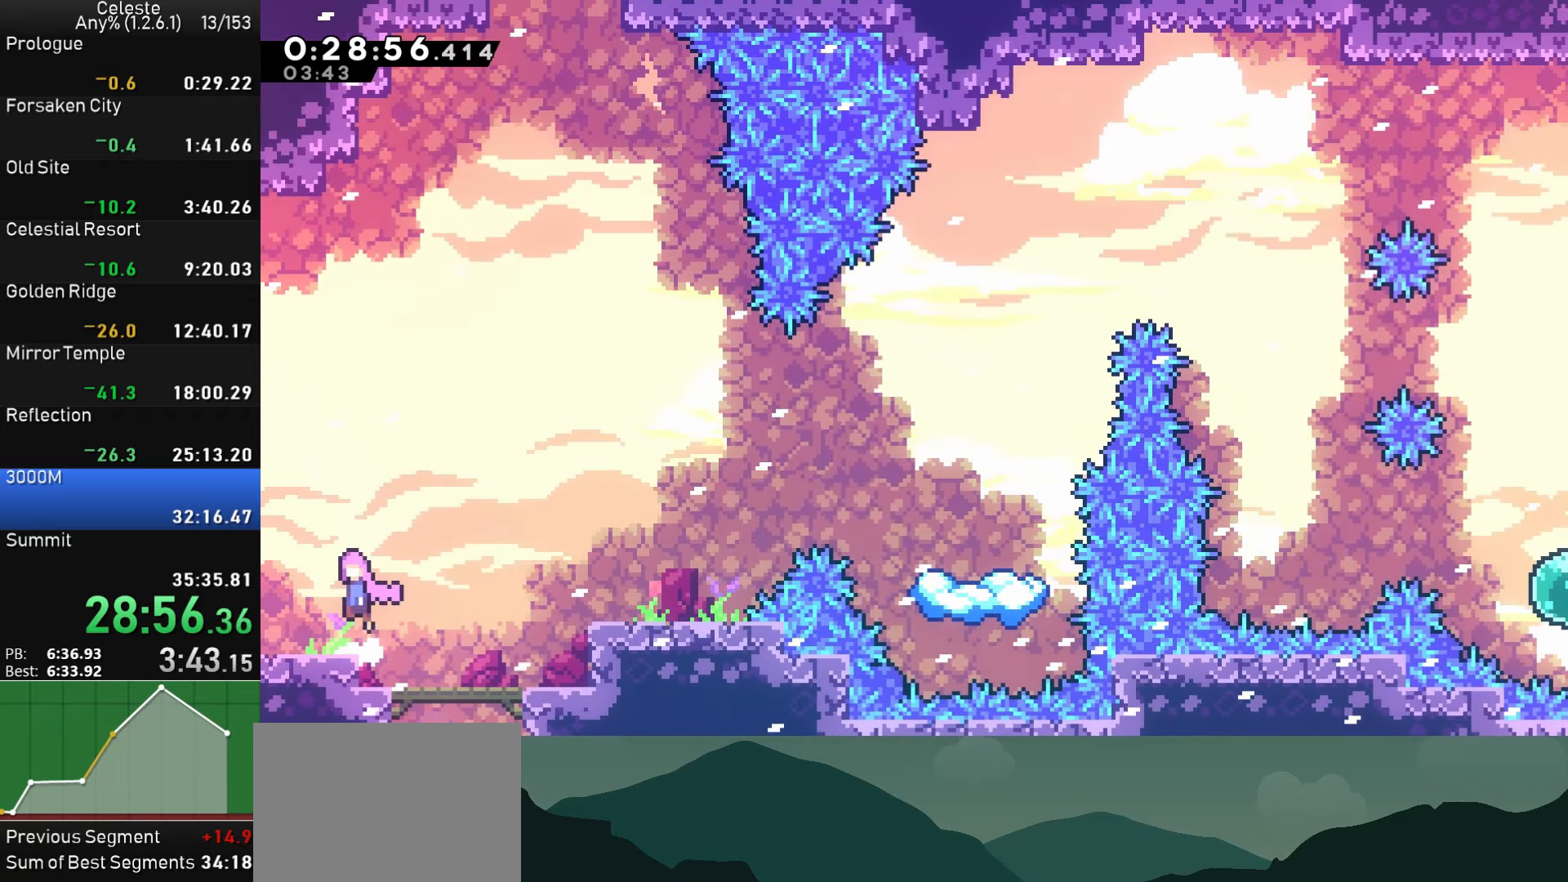
{"buttons": ["DPAD_UP"], "left_stick": "center", "right_stick": "center", "events": [[134, "DPAD_UP", "down"], [167, "CROSS", "up"], [217, "SQUARE", "down"], [467, "SQUARE", "up"]]}
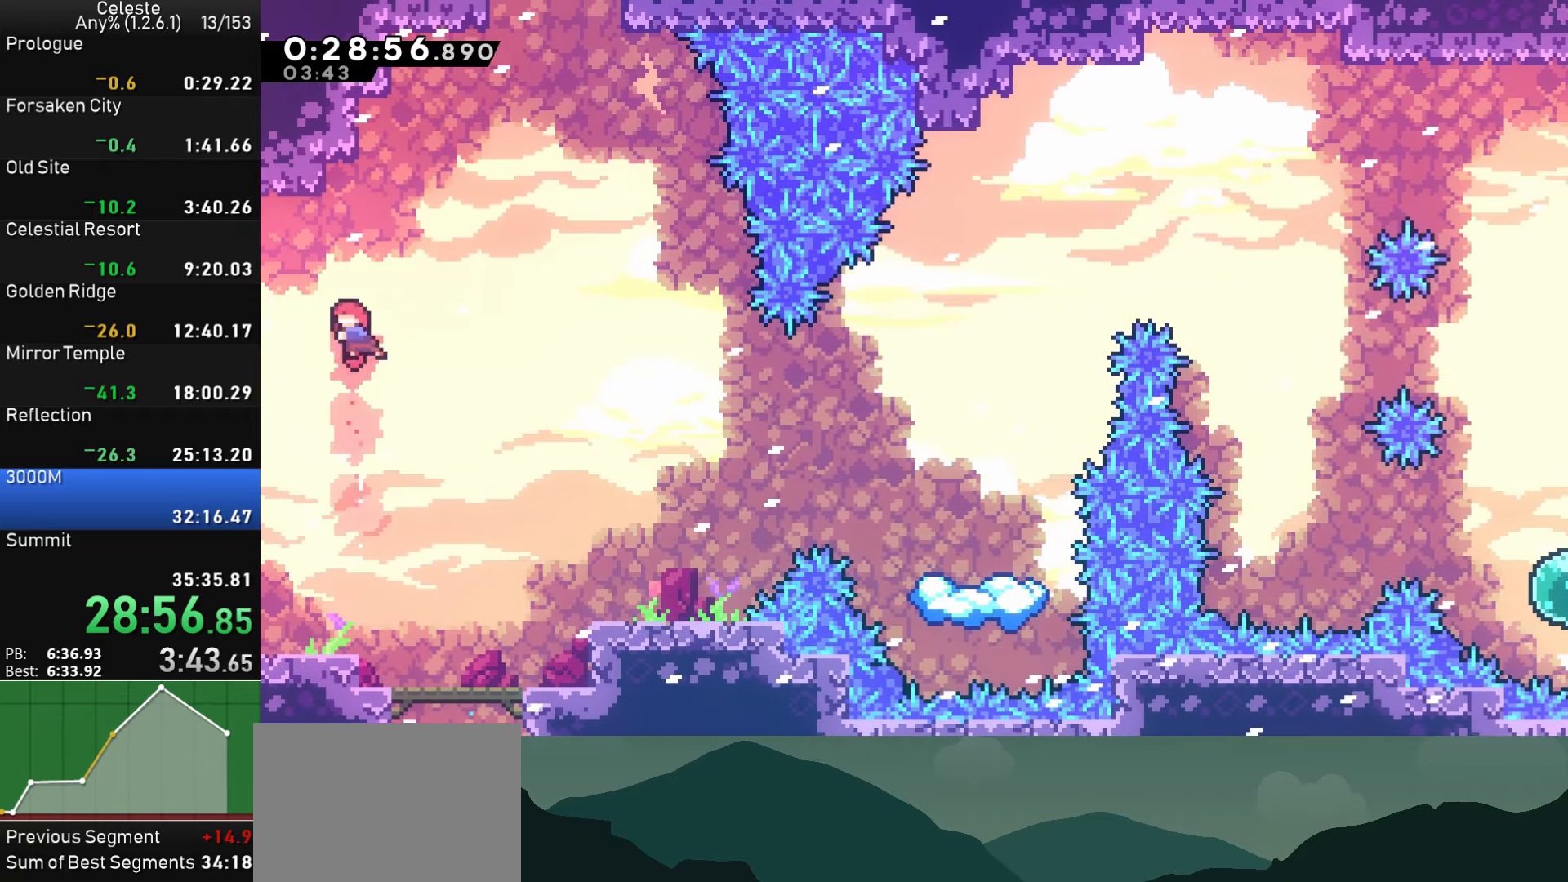
{"buttons": ["CROSS", "DPAD_RIGHT"], "left_stick": "center", "right_stick": "center", "events": [[34, "SQUARE", "down"], [184, "SQUARE", "up"], [234, "DPAD_RIGHT", "down"], [234, "DPAD_UP", "up"], [250, "CROSS", "down"]]}
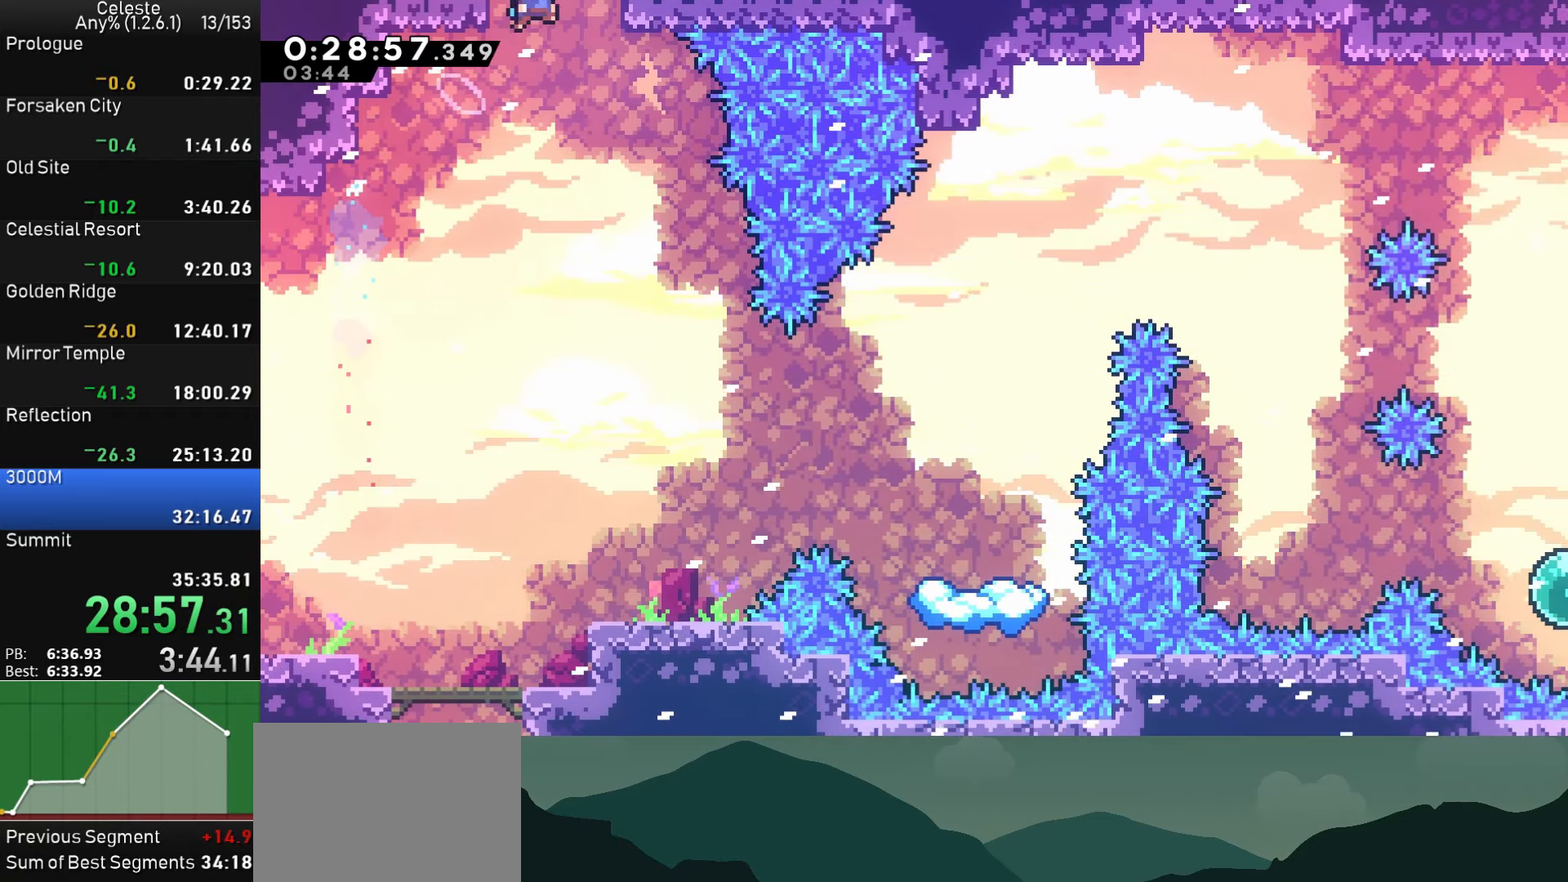
{"buttons": [], "left_stick": "center", "right_stick": "center", "events": [[100, "DPAD_RIGHT", "up"], [217, "CROSS", "up"]]}
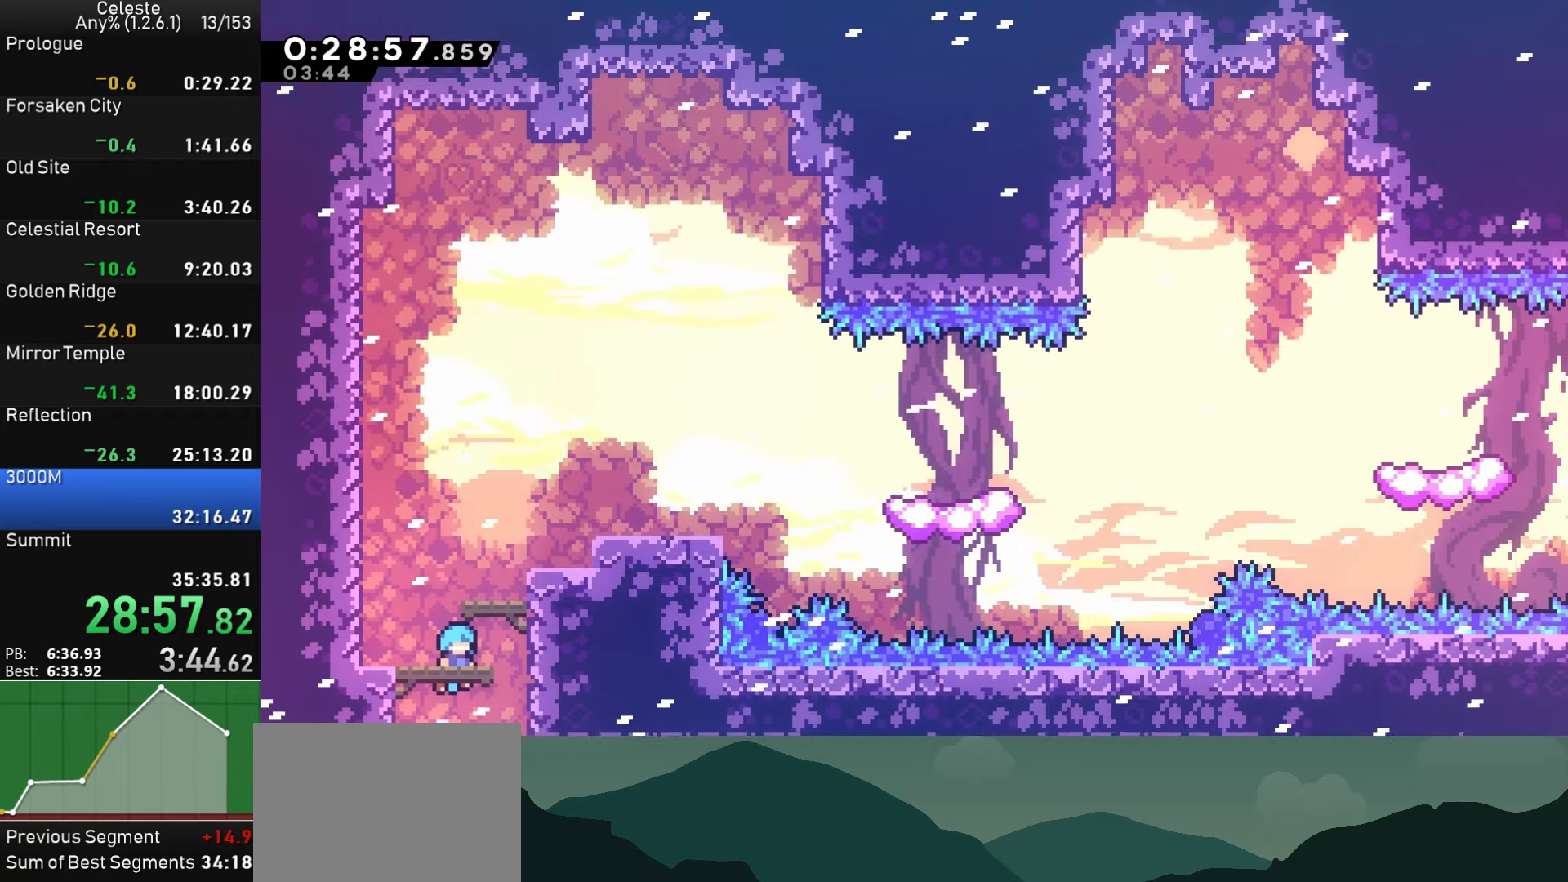
{"buttons": ["SQUARE", "DPAD_UP", "DPAD_RIGHT"], "left_stick": "center", "right_stick": "center", "events": [[334, "DPAD_RIGHT", "down"], [350, "DPAD_UP", "down"], [384, "SQUARE", "down"]]}
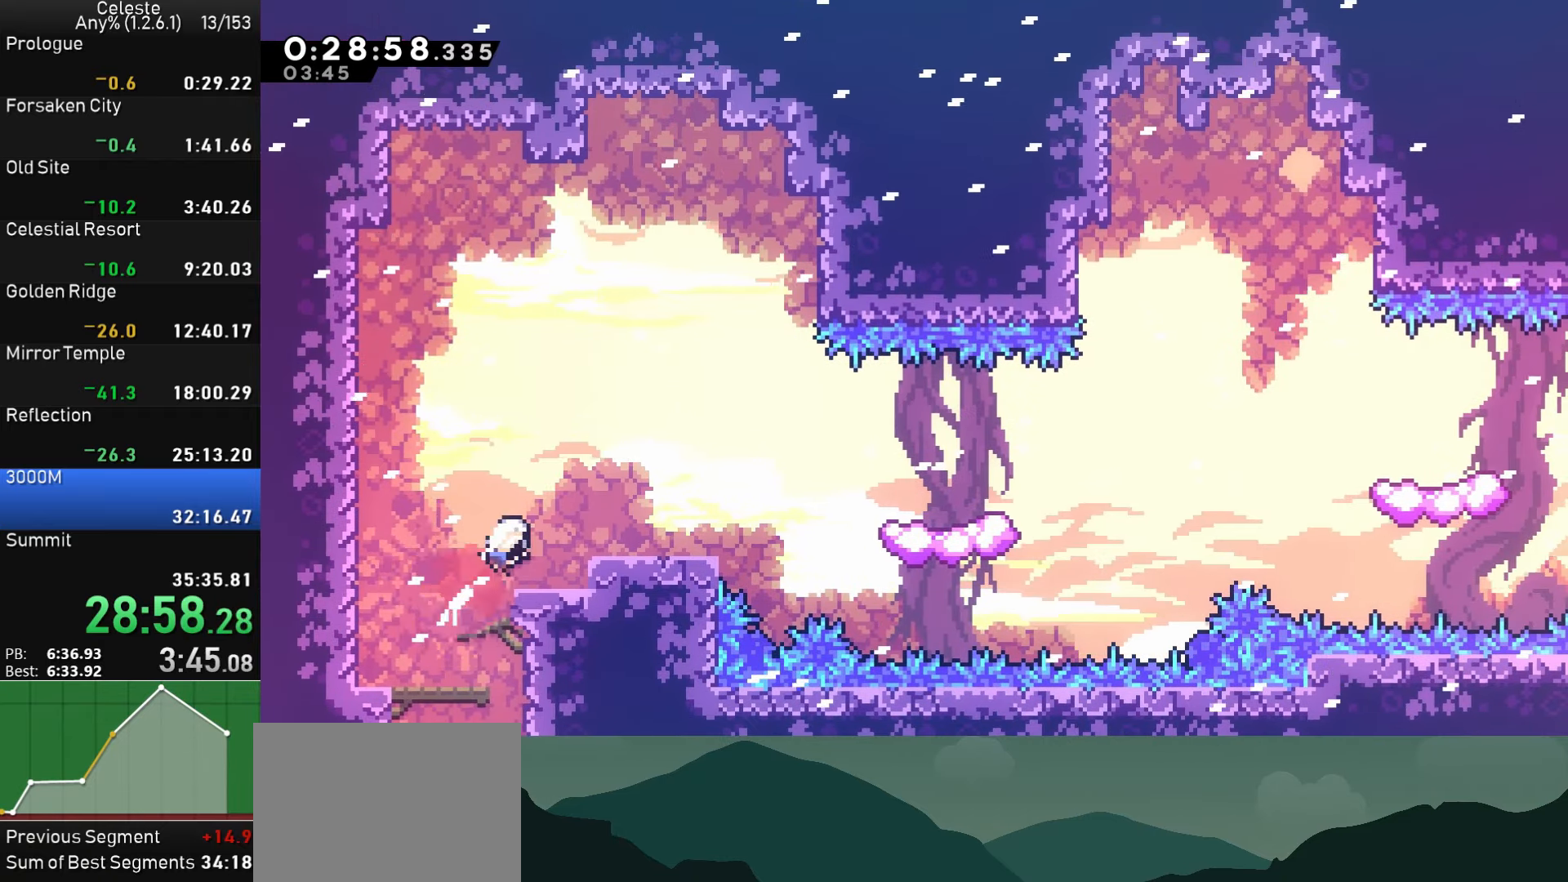
{"buttons": ["DPAD_DOWN", "DPAD_RIGHT"], "left_stick": "center", "right_stick": "center", "events": [[50, "DPAD_UP", "up"], [67, "DPAD_RIGHT", "up"], [67, "SQUARE", "up"], [284, "DPAD_DOWN", "down"], [284, "DPAD_RIGHT", "down"], [350, "SQUARE", "down"], [450, "SQUARE", "up"]]}